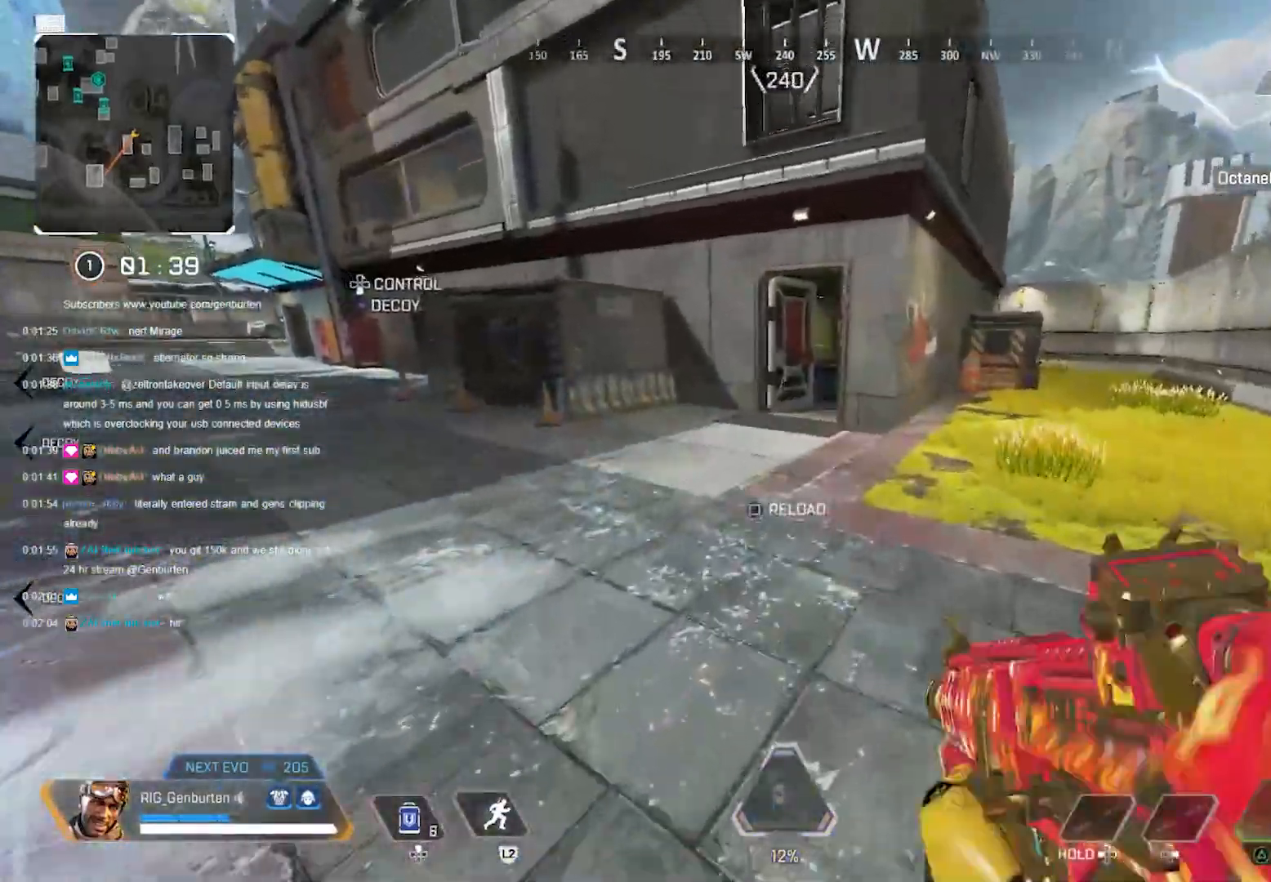
Gameplay with a controller (PlayStation layout); each line is a JSON object with the inputs held at the frame after it. "events" lists button and stick changes between this image and that frame as [ms after this image, input, new state], when the widget could be followed in between.
{"buttons": [], "left_stick": "up", "right_stick": "center", "events": [[17, "TRIANGLE", "up"]]}
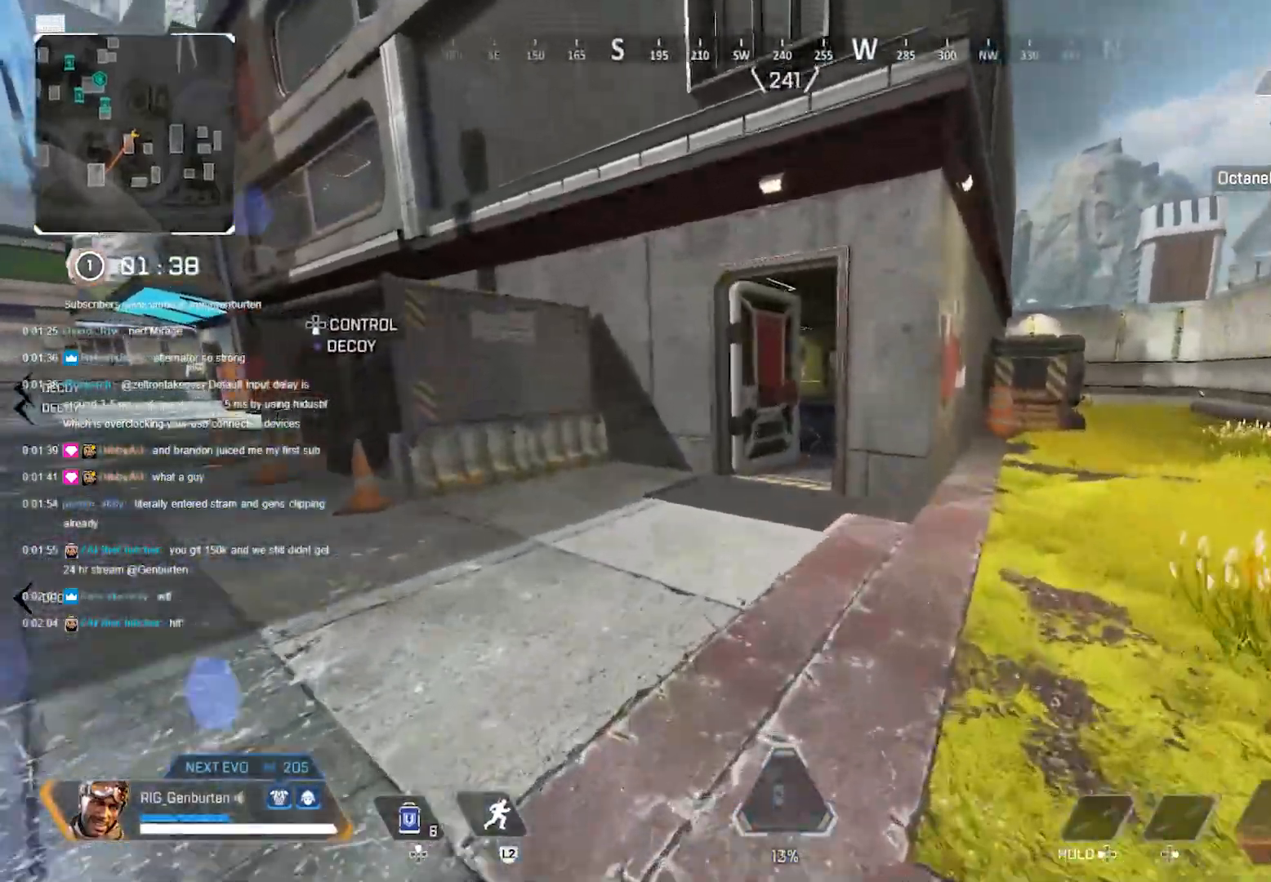
{"buttons": ["L1"], "left_stick": "up", "right_stick": "center", "events": [[467, "L1", "down"]]}
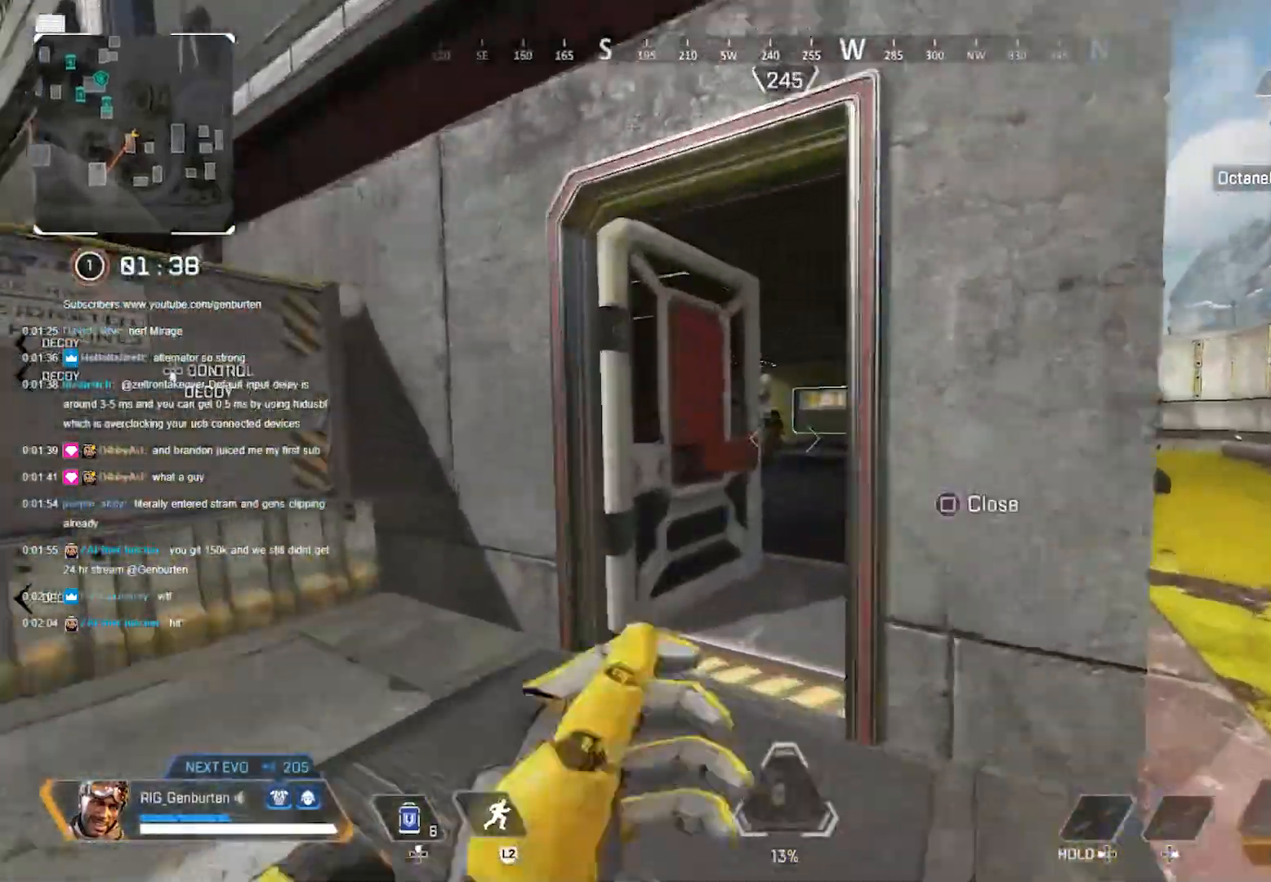
{"buttons": ["L1"], "left_stick": "up", "right_stick": "left", "events": [[133, "R1", "down"], [433, "right_stick", "left"], [467, "R1", "up"]]}
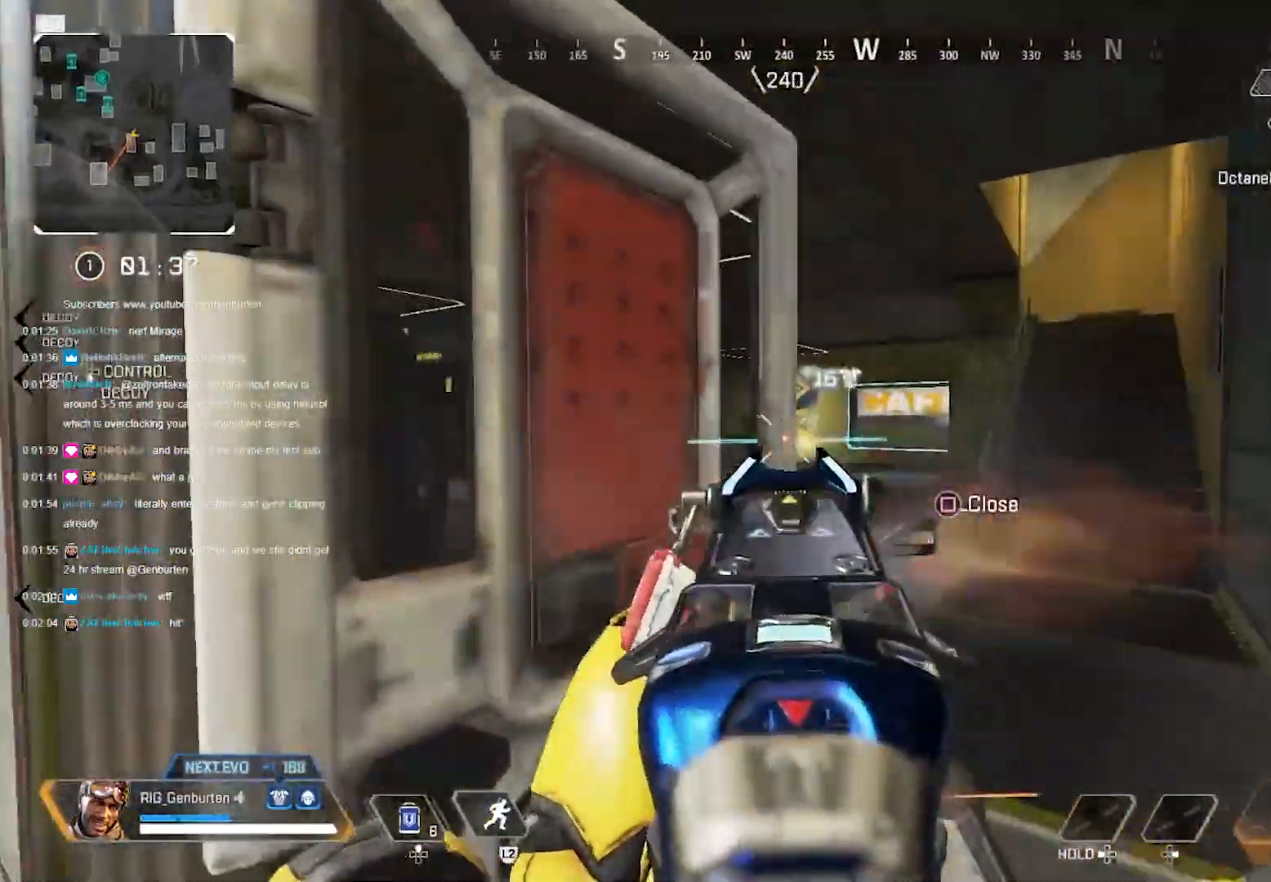
{"buttons": ["L1", "R1"], "left_stick": "up-right", "right_stick": "down-left", "events": [[50, "left_stick", "up-right"], [67, "right_stick", "center"], [183, "right_stick", "left"], [267, "R1", "down"], [383, "right_stick", "down-left"]]}
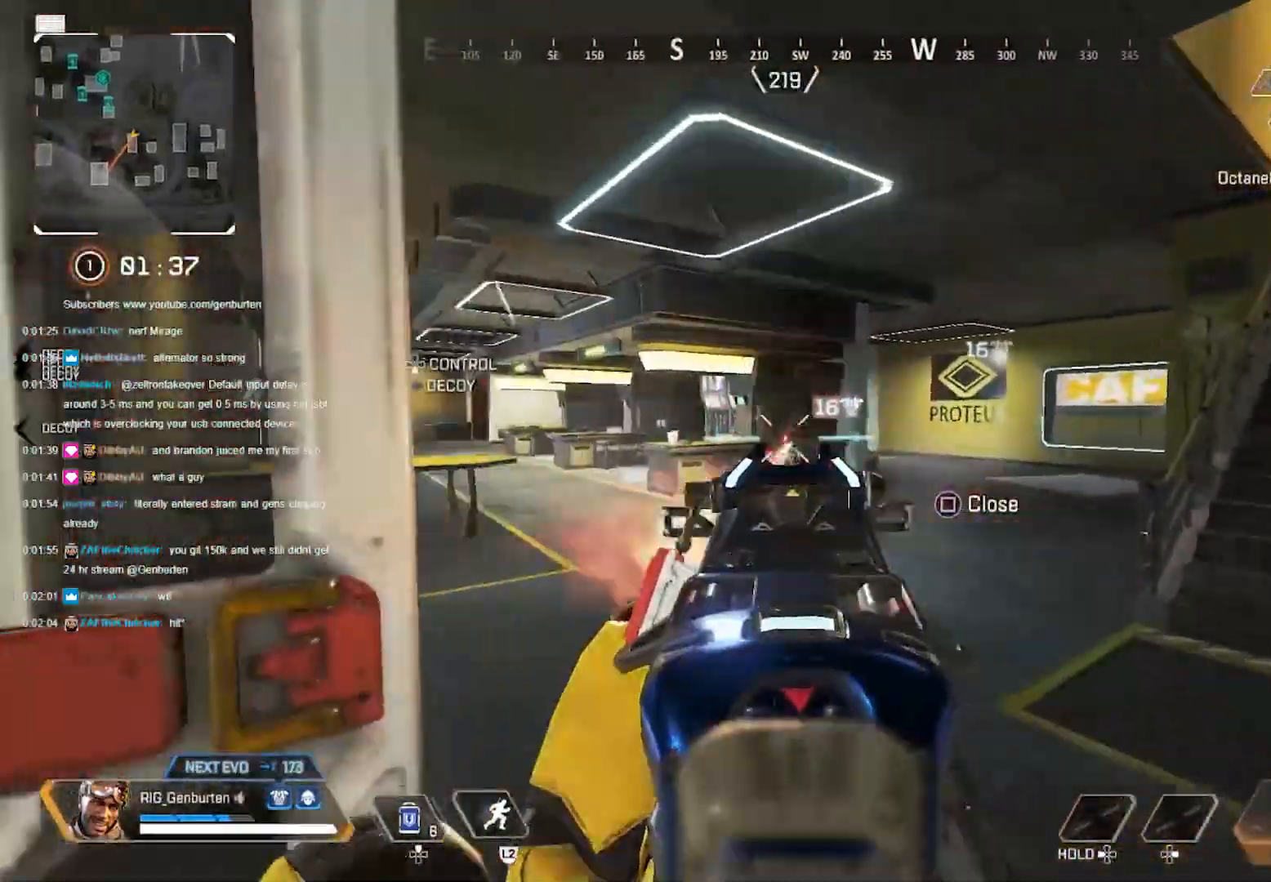
{"buttons": [], "left_stick": "center", "right_stick": "center", "events": [[33, "right_stick", "down"], [50, "left_stick", "left"], [233, "right_stick", "center"], [350, "R1", "up"], [367, "L1", "up"], [433, "left_stick", "center"]]}
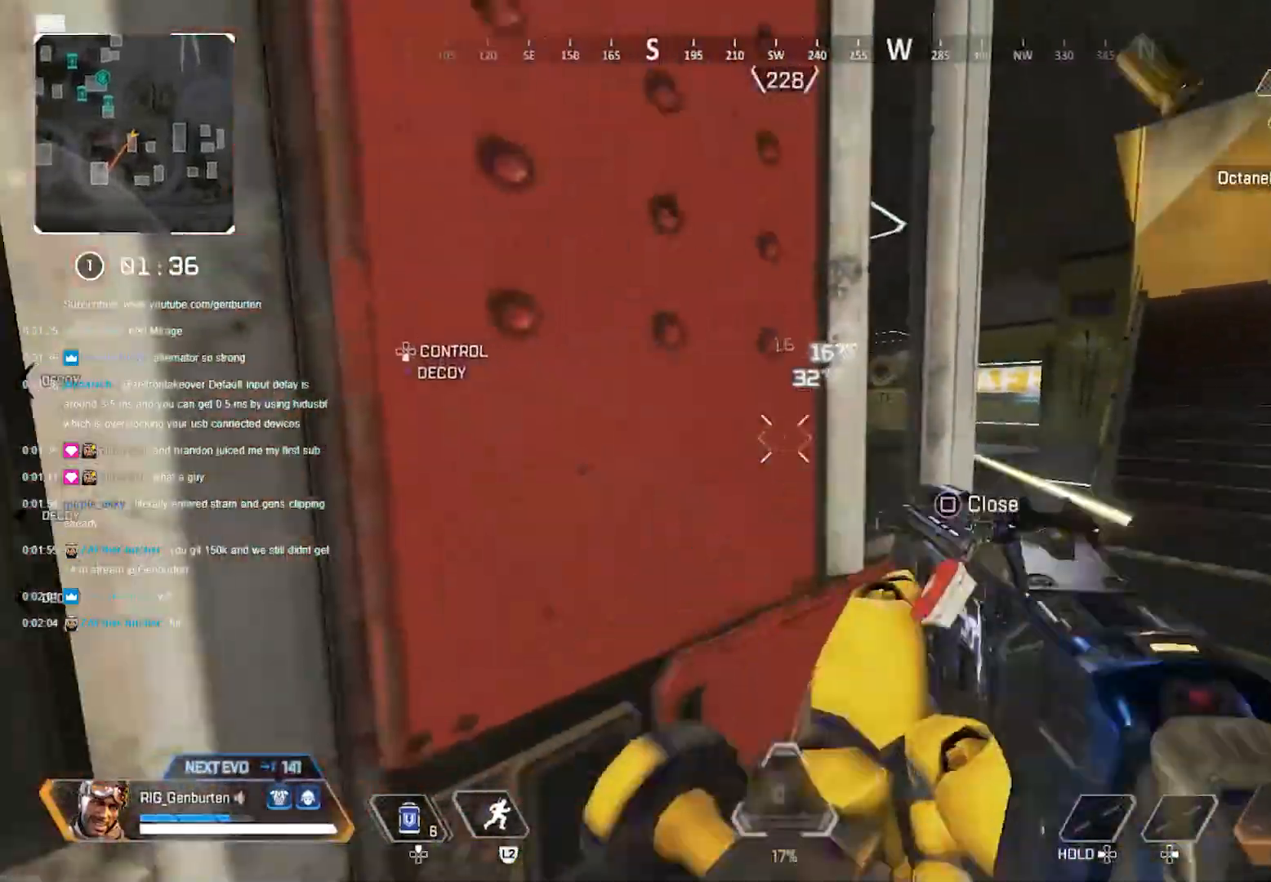
{"buttons": [], "left_stick": "center", "right_stick": "center", "events": [[283, "left_stick", "left"], [317, "right_stick", "right"], [400, "right_stick", "center"], [500, "left_stick", "center"]]}
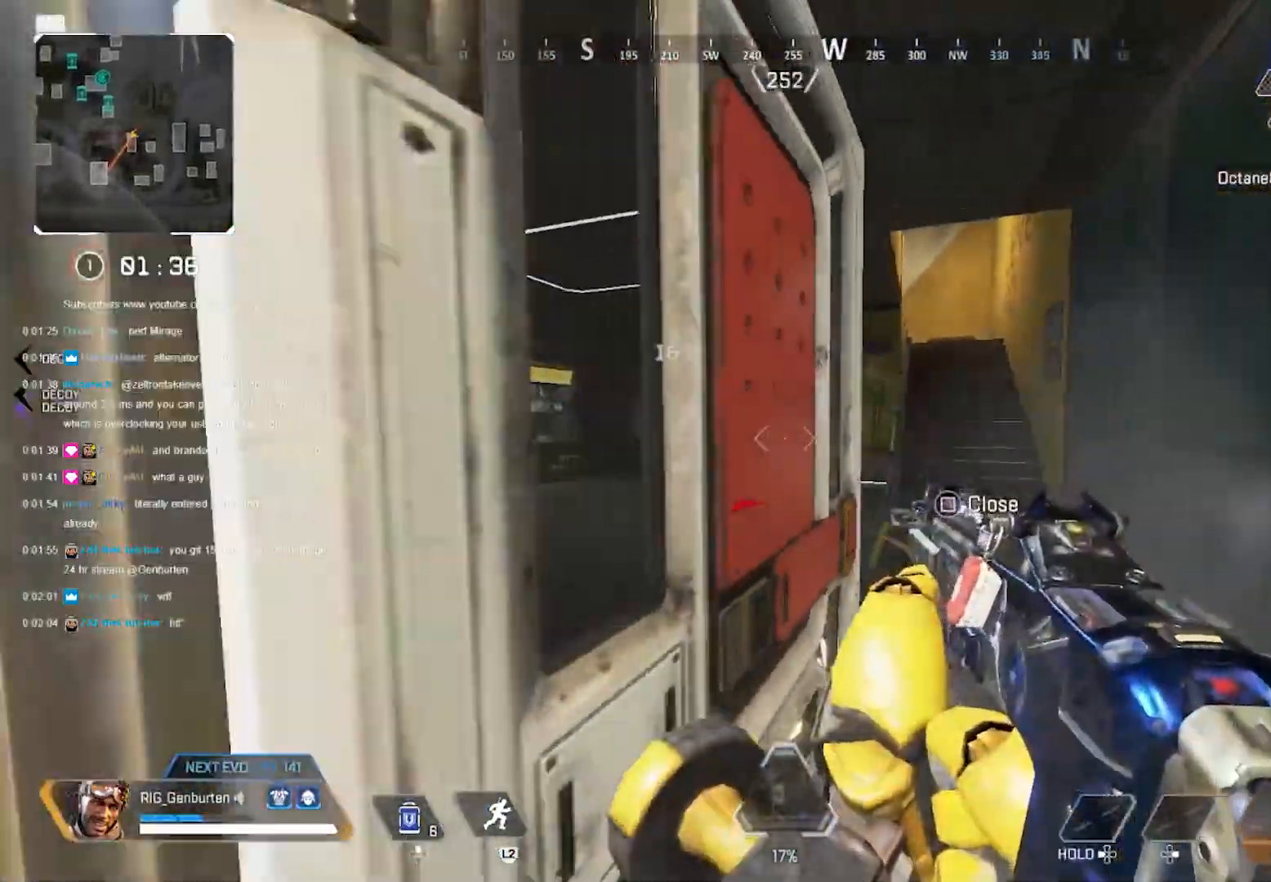
{"buttons": [], "left_stick": "right", "right_stick": "center", "events": [[467, "left_stick", "right"]]}
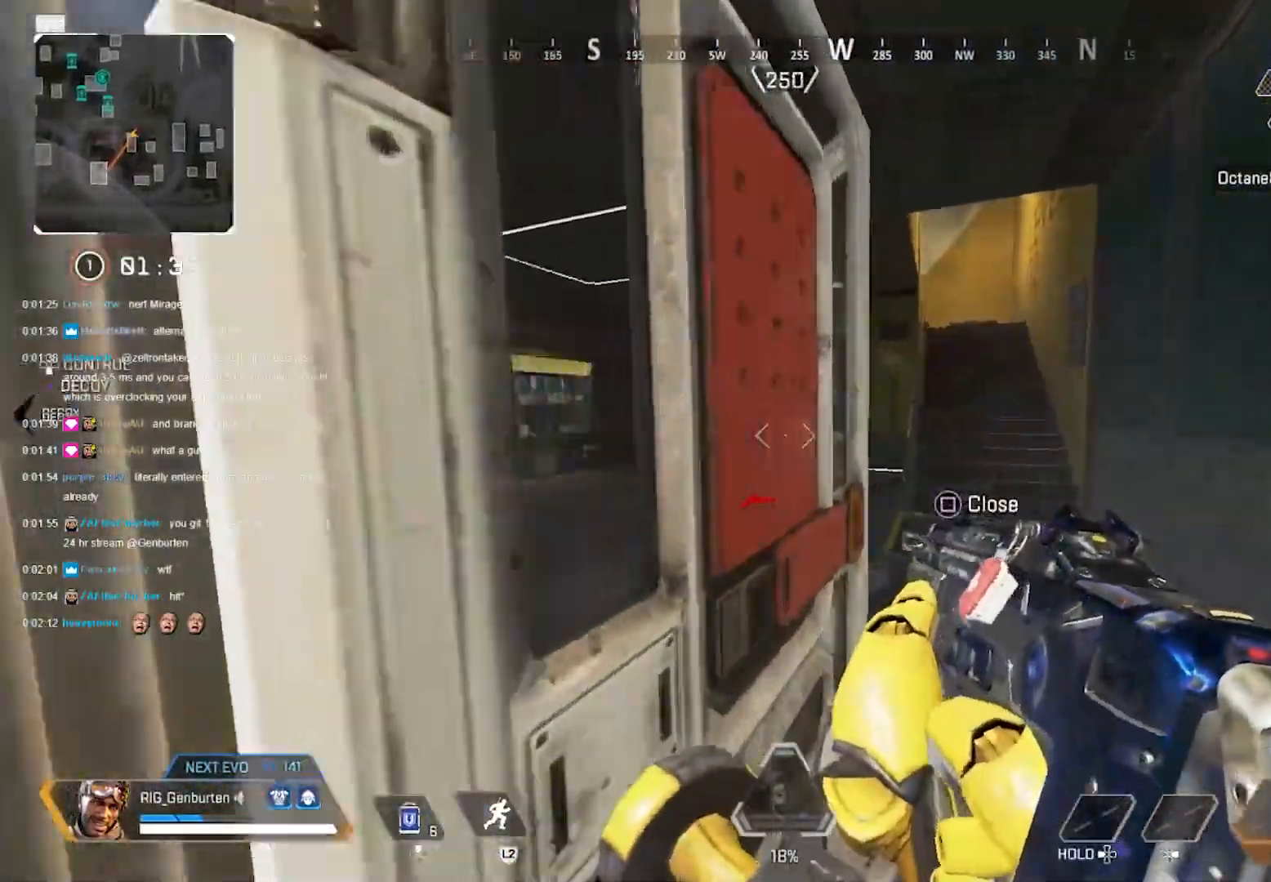
{"buttons": ["L1", "R1"], "left_stick": "left", "right_stick": "right", "events": [[350, "L1", "down"], [383, "R1", "down"], [383, "right_stick", "right"], [433, "left_stick", "left"]]}
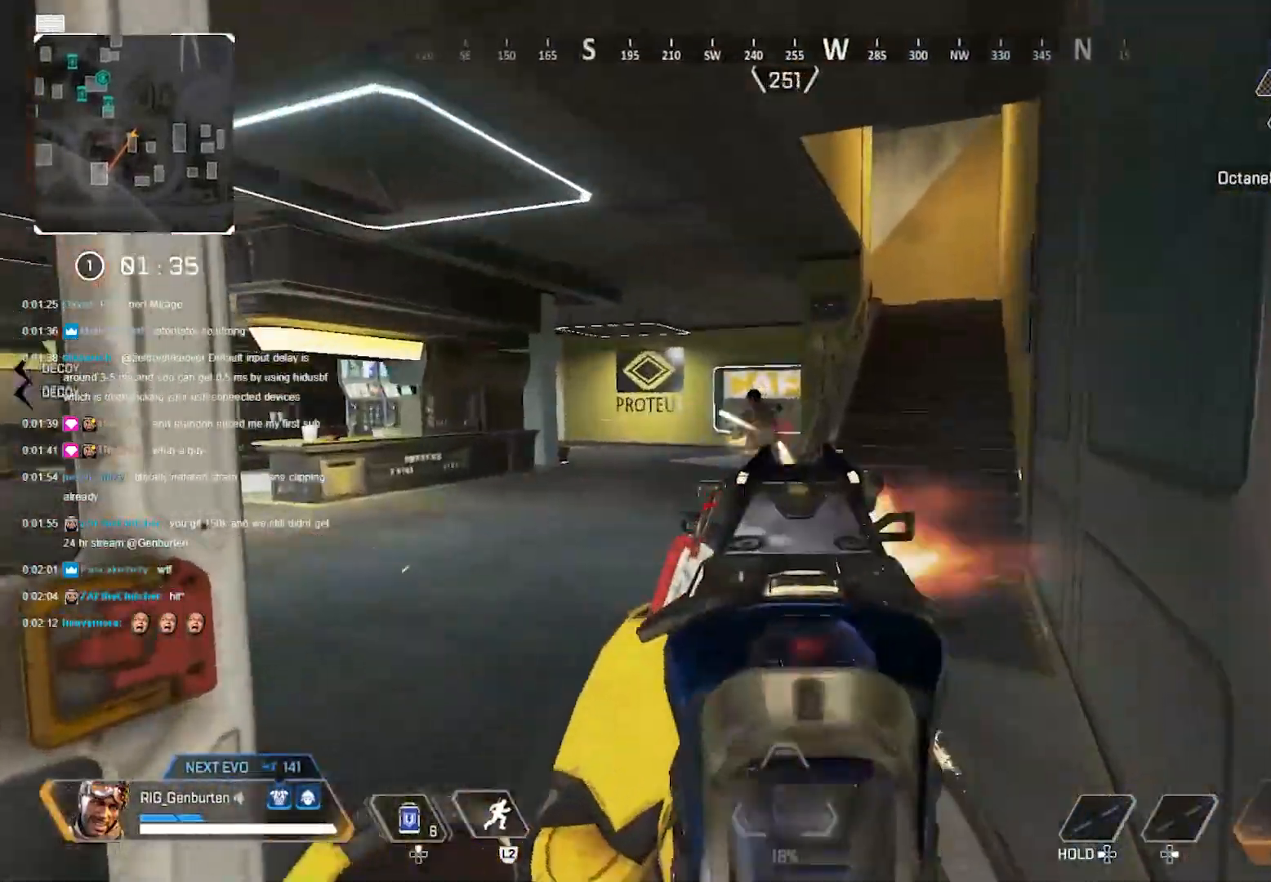
{"buttons": ["L1", "R1"], "left_stick": "down-left", "right_stick": "right", "events": [[83, "right_stick", "left"], [183, "left_stick", "up-right"], [367, "left_stick", "down-right"], [433, "left_stick", "center"], [450, "right_stick", "right"], [483, "left_stick", "down-left"]]}
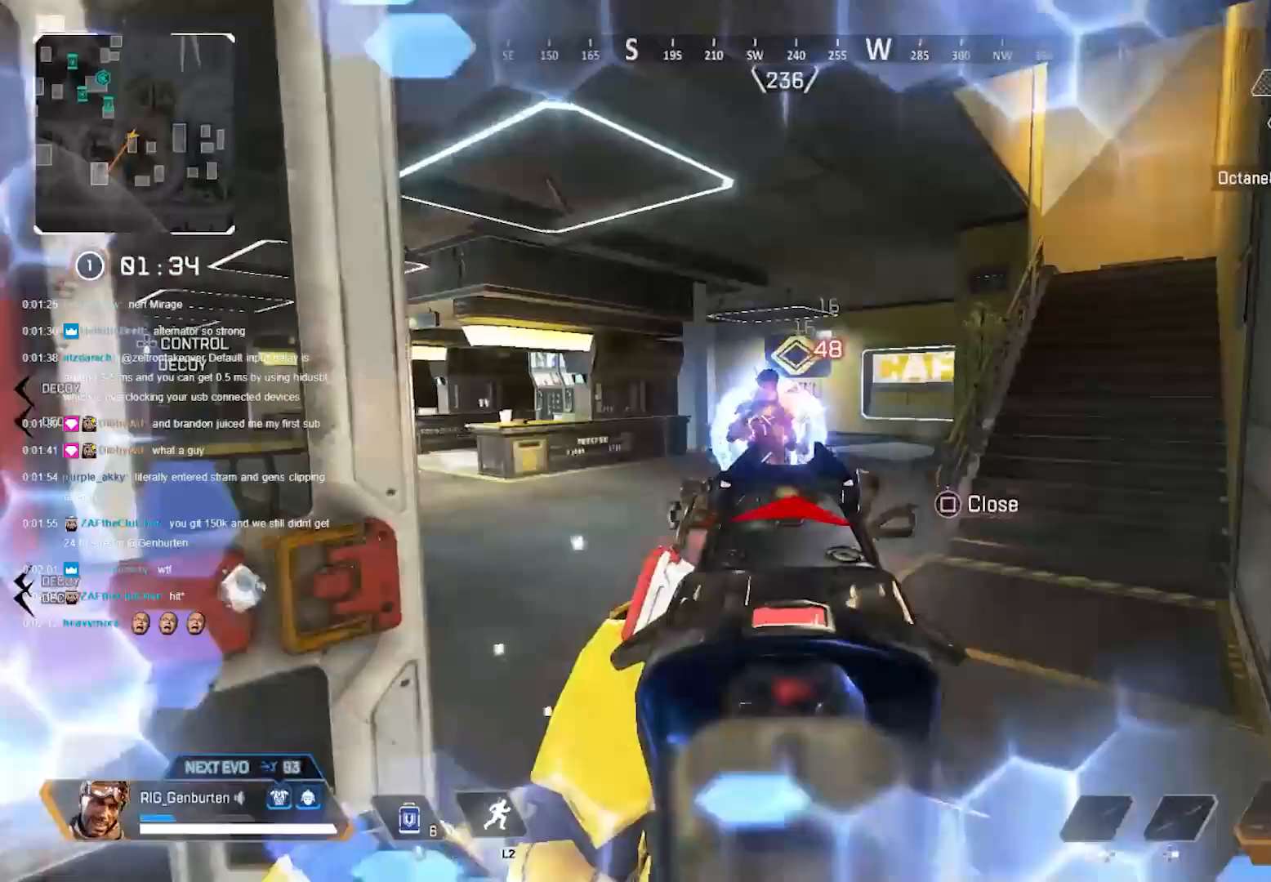
{"buttons": [], "left_stick": "up-left", "right_stick": "right", "events": [[17, "right_stick", "center"], [300, "L1", "up"], [317, "right_stick", "left"], [350, "R1", "up"], [367, "L3", "down"], [367, "left_stick", "up-left"], [483, "L3", "up"], [483, "right_stick", "right"]]}
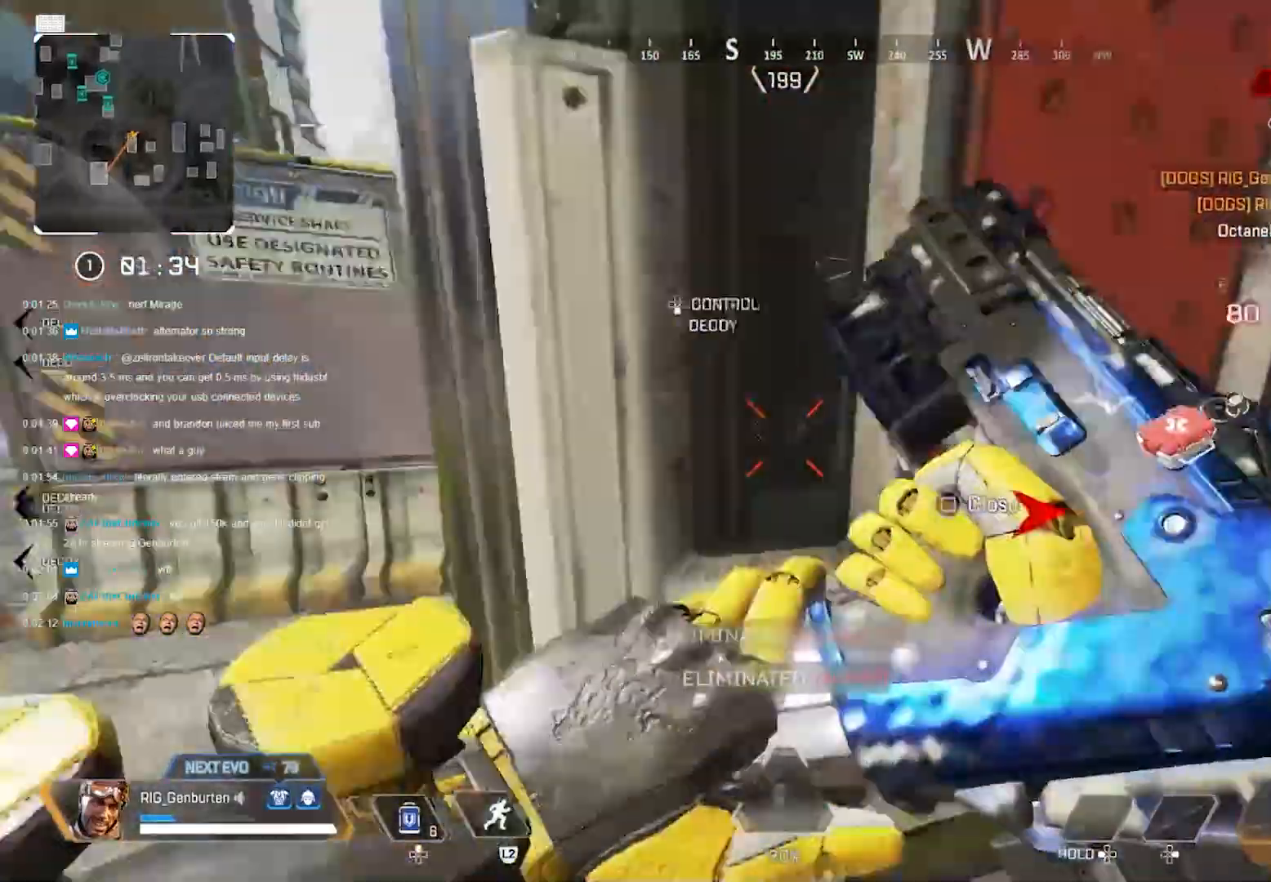
{"buttons": [], "left_stick": "up", "right_stick": "left", "events": [[100, "left_stick", "up-right"], [117, "right_stick", "center"], [167, "L3", "down"], [317, "L3", "up"], [450, "right_stick", "left"], [500, "left_stick", "up"]]}
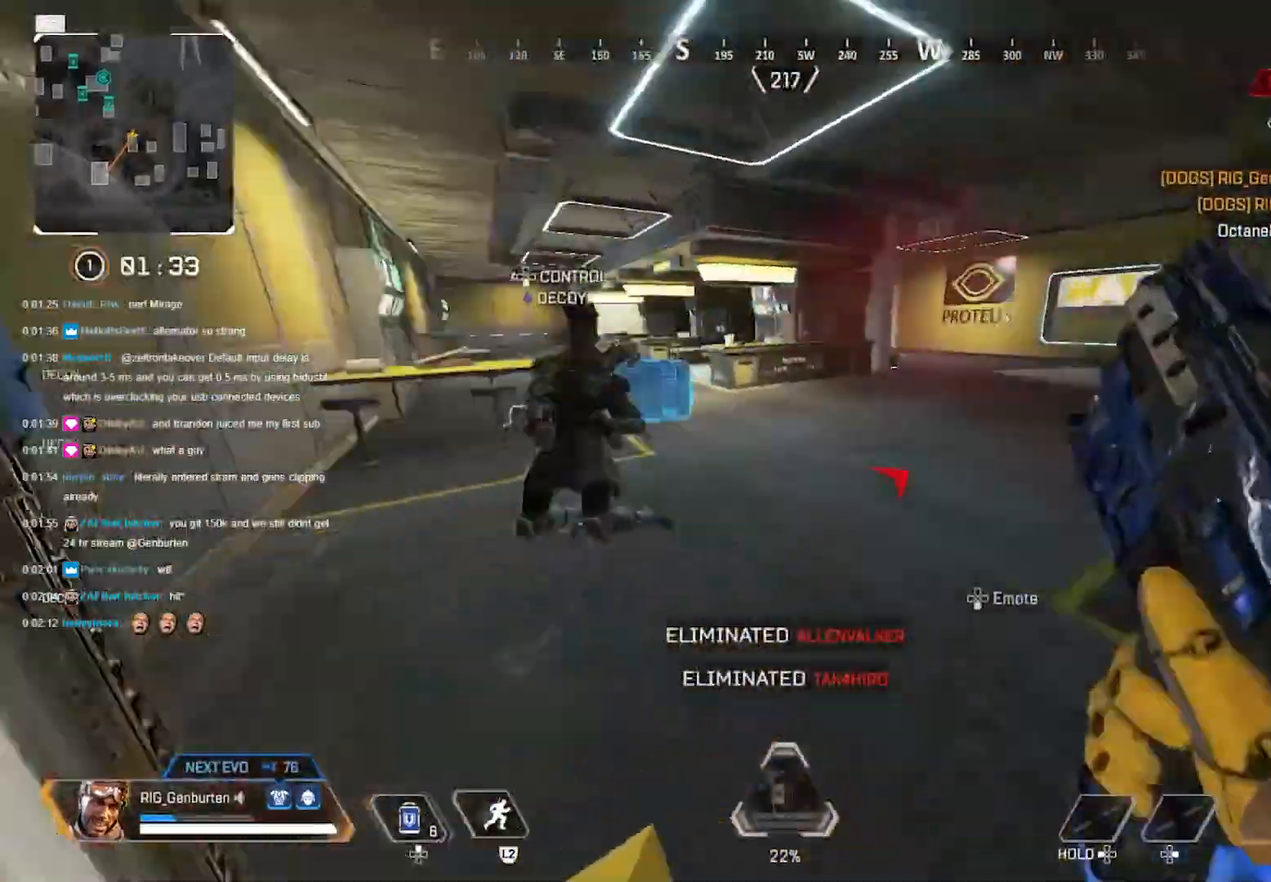
{"buttons": ["SQUARE"], "left_stick": "up", "right_stick": "center", "events": [[117, "SQUARE", "down"], [117, "right_stick", "center"]]}
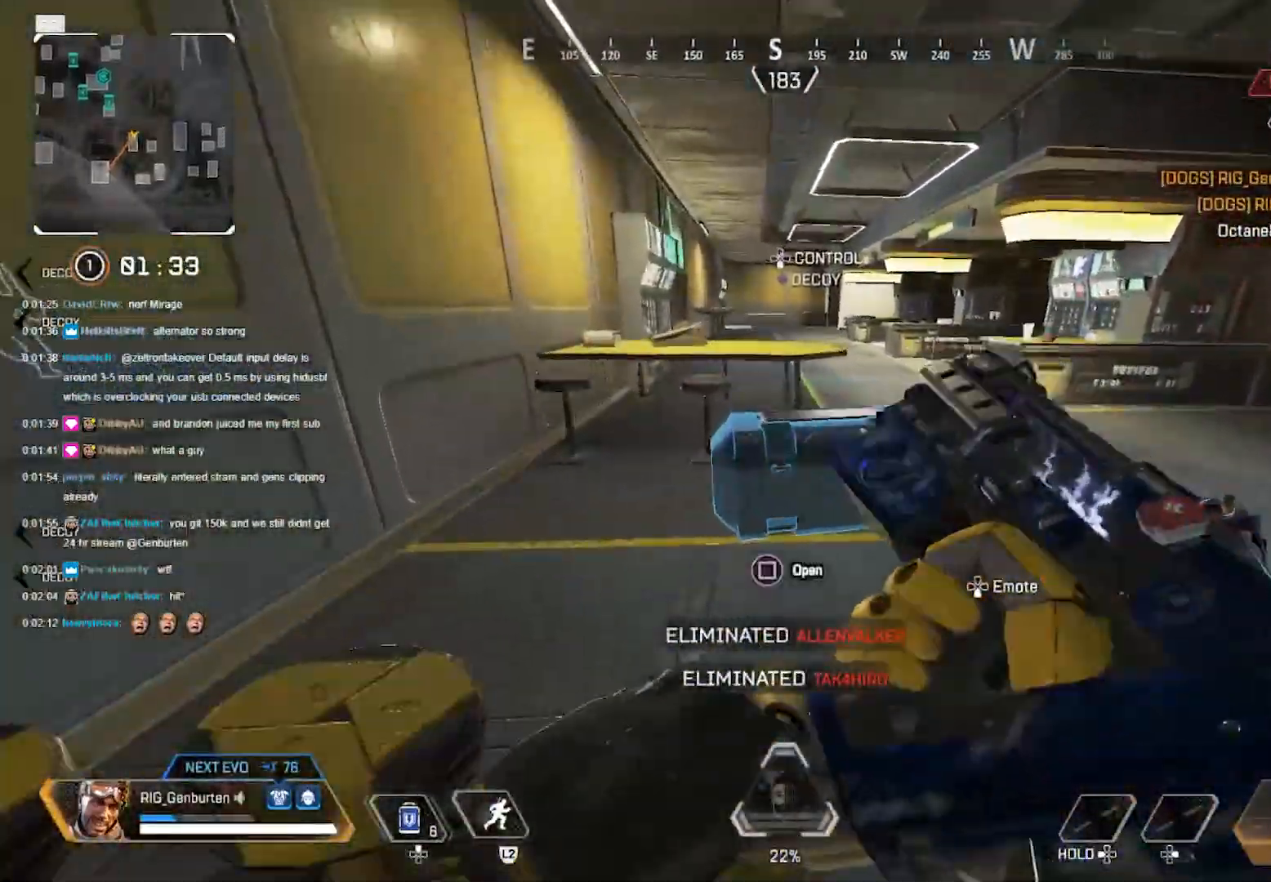
{"buttons": [], "left_stick": "down", "right_stick": "center", "events": [[67, "left_stick", "right"], [167, "left_stick", "center"], [450, "left_stick", "down"], [483, "SQUARE", "up"]]}
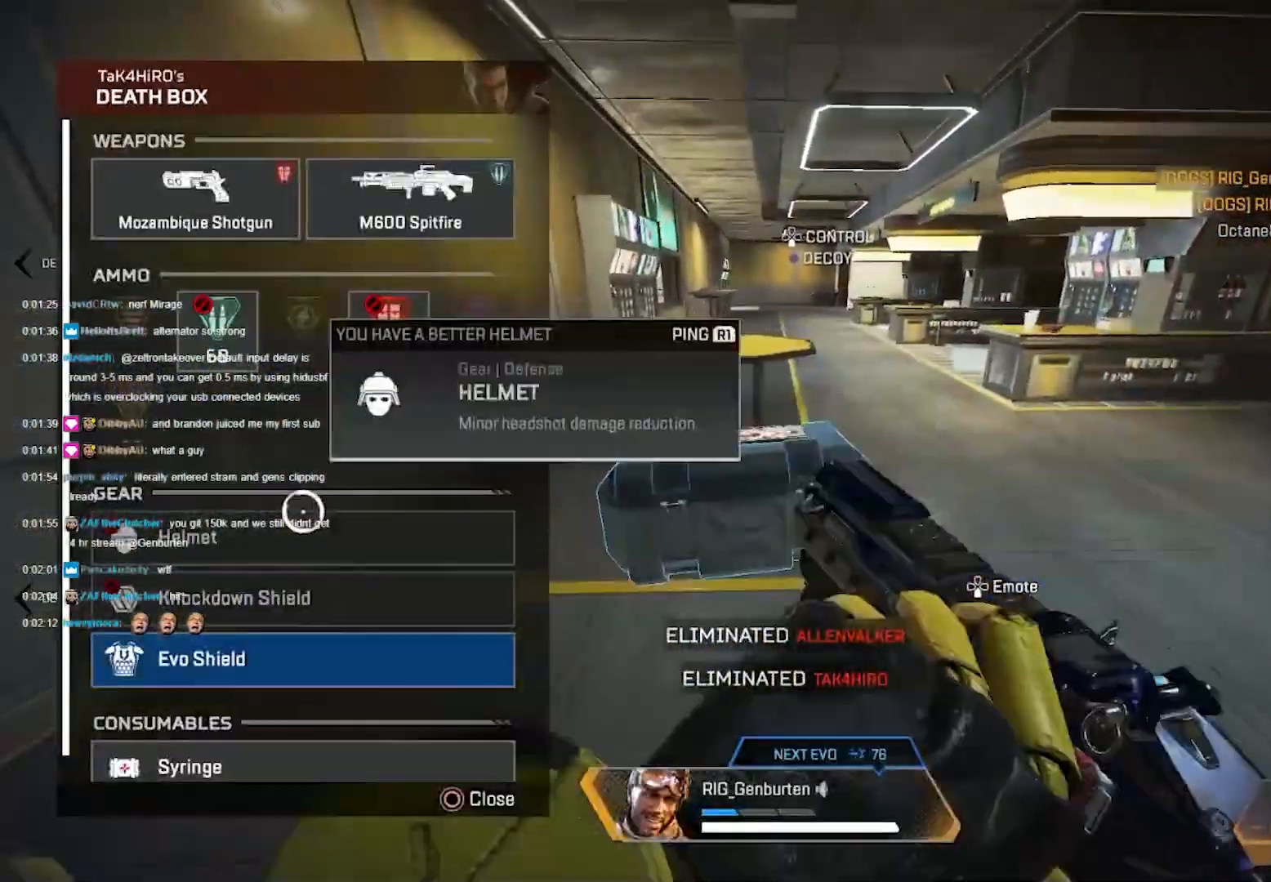
{"buttons": [], "left_stick": "up", "right_stick": "center", "events": [[183, "left_stick", "center"], [233, "CROSS", "down"], [283, "left_stick", "up"], [333, "CROSS", "up"]]}
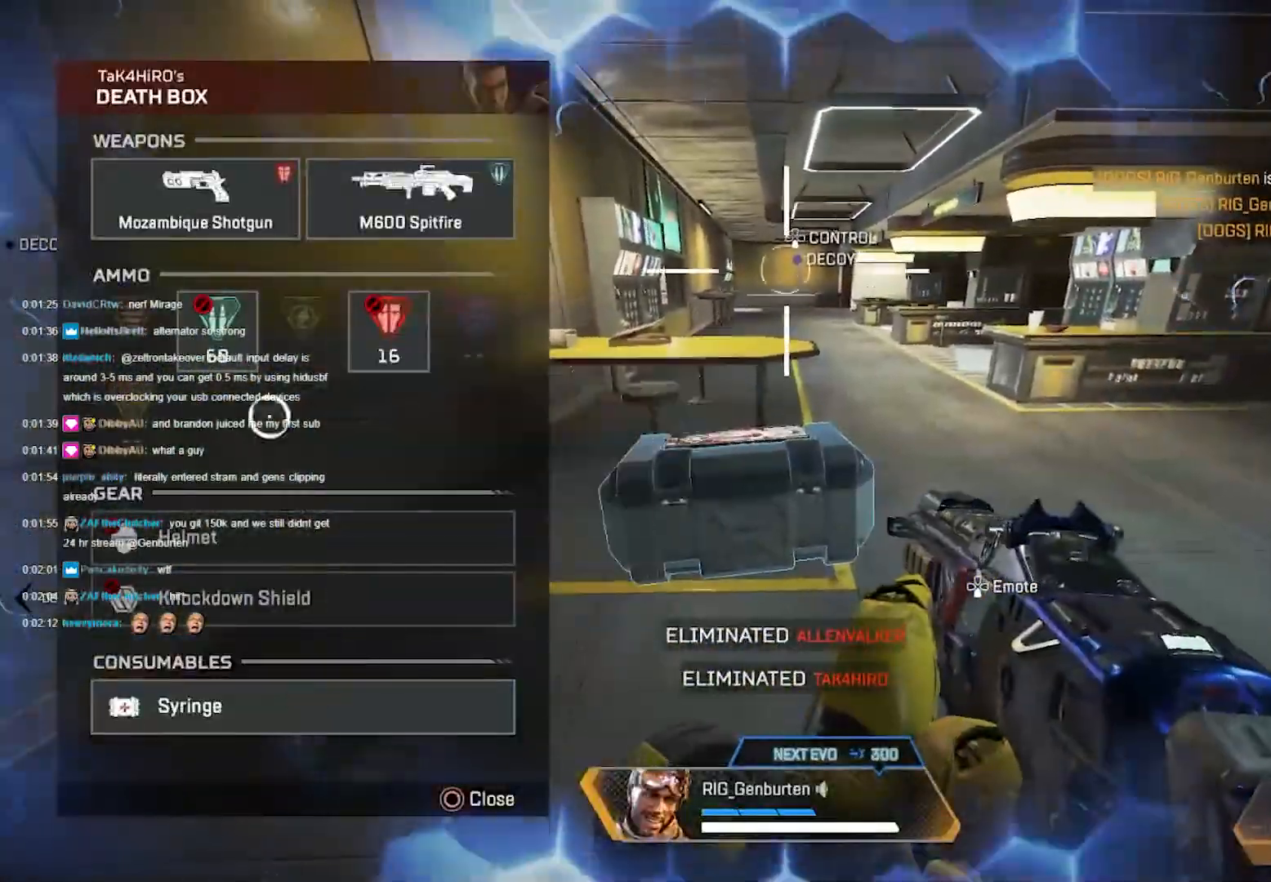
{"buttons": [], "left_stick": "down-left", "right_stick": "down", "events": [[100, "TRIANGLE", "down"], [100, "left_stick", "center"], [200, "TRIANGLE", "up"], [200, "left_stick", "up-right"], [433, "left_stick", "down-left"], [500, "right_stick", "down"]]}
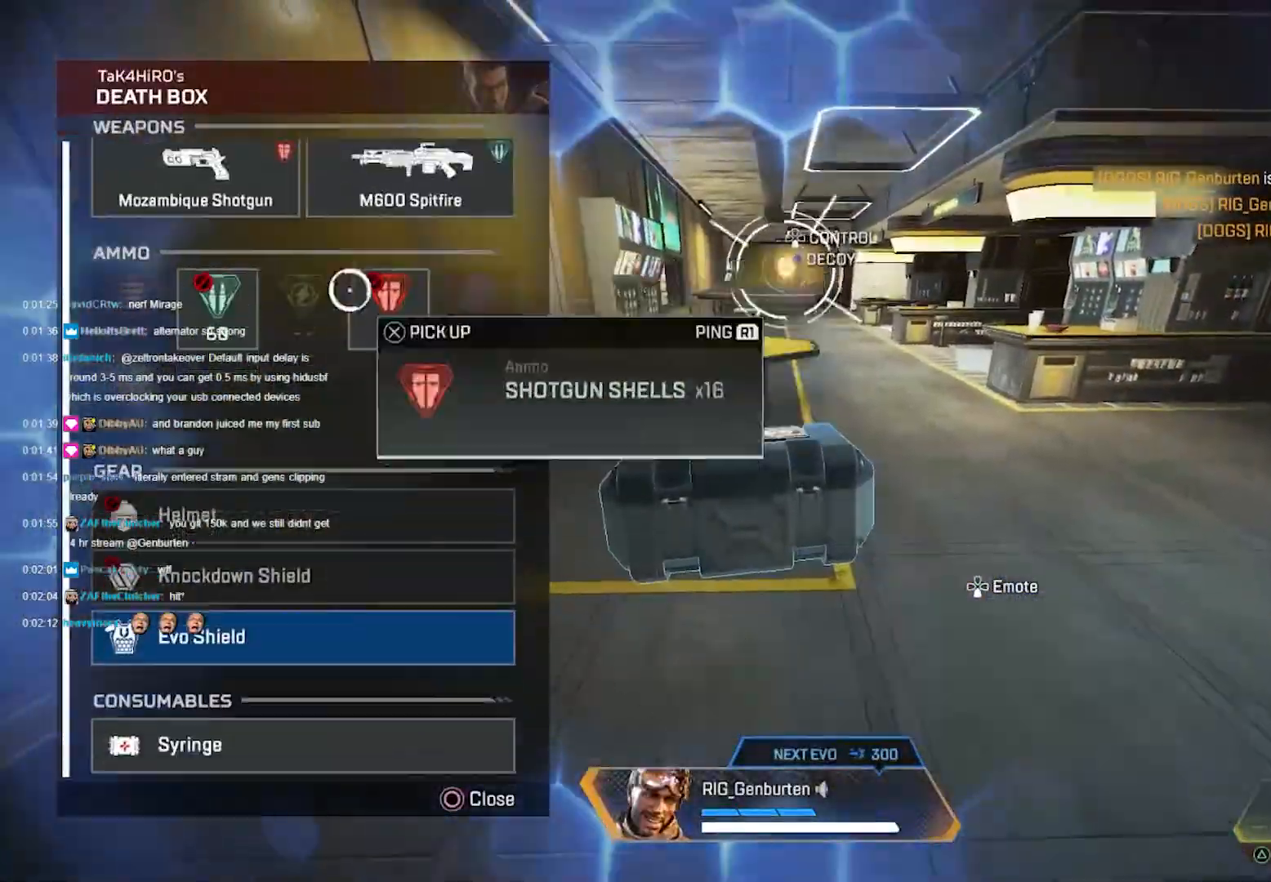
{"buttons": [], "left_stick": "center", "right_stick": "center", "events": [[67, "right_stick", "down-right"], [183, "left_stick", "center"], [183, "right_stick", "center"], [233, "left_stick", "down"], [500, "left_stick", "center"]]}
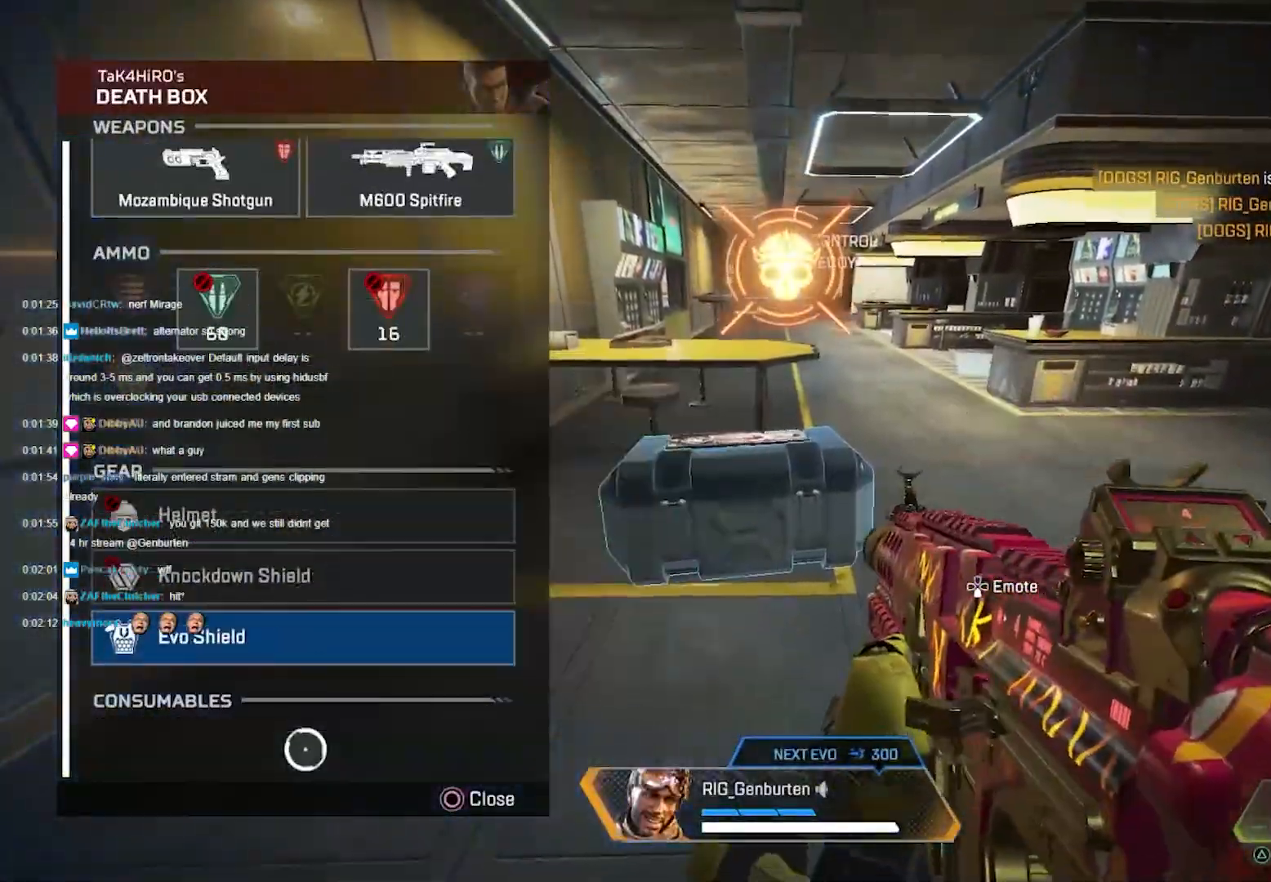
{"buttons": [], "left_stick": "up", "right_stick": "center", "events": [[17, "CROSS", "down"], [83, "CROSS", "up"], [100, "left_stick", "up-right"], [117, "CIRCLE", "down"], [200, "CIRCLE", "up"], [267, "L3", "down"], [300, "right_stick", "right"], [367, "SQUARE", "down"], [383, "L3", "up"], [383, "left_stick", "up"], [433, "right_stick", "center"], [450, "SQUARE", "up"]]}
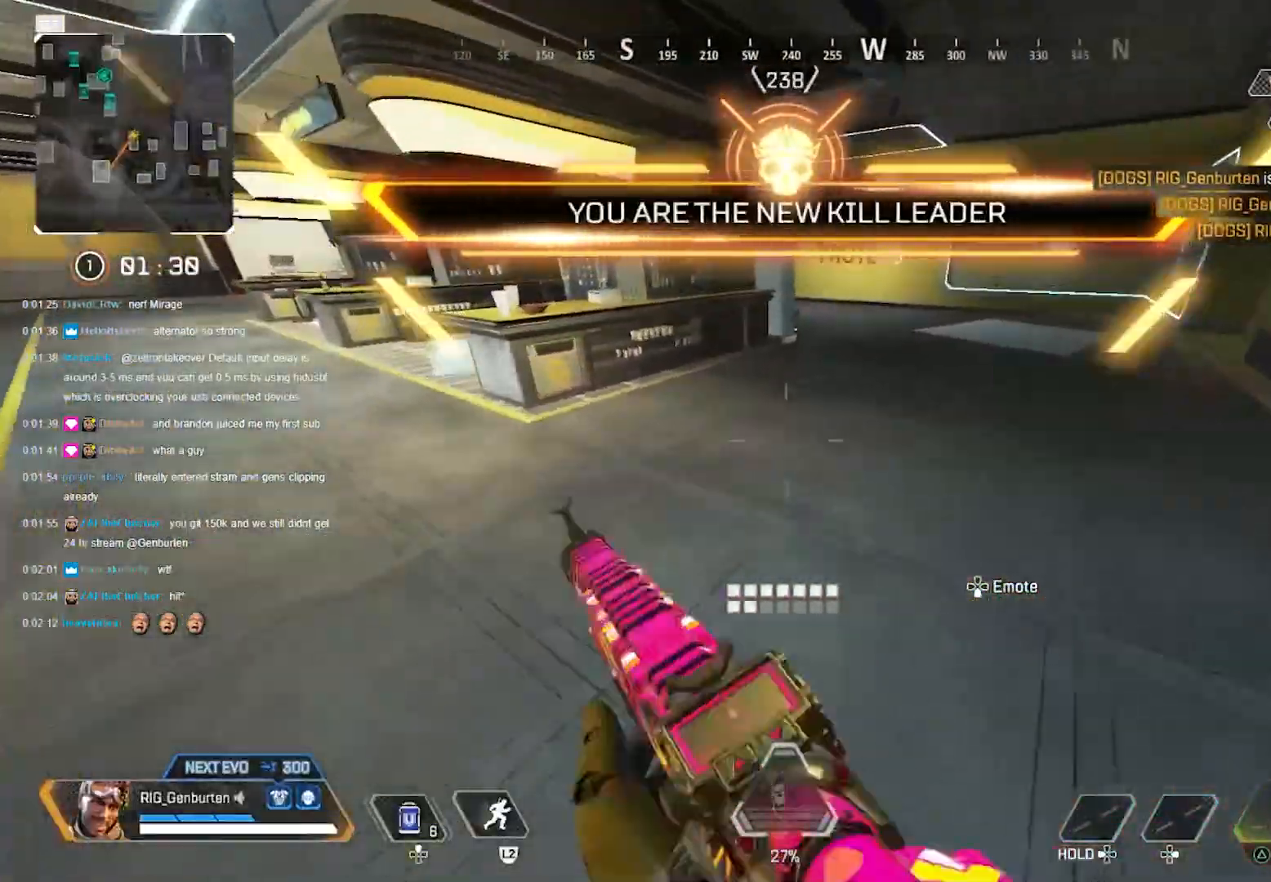
{"buttons": ["CROSS"], "left_stick": "up", "right_stick": "center", "events": [[250, "R3", "down"], [383, "R3", "up"], [500, "CROSS", "down"]]}
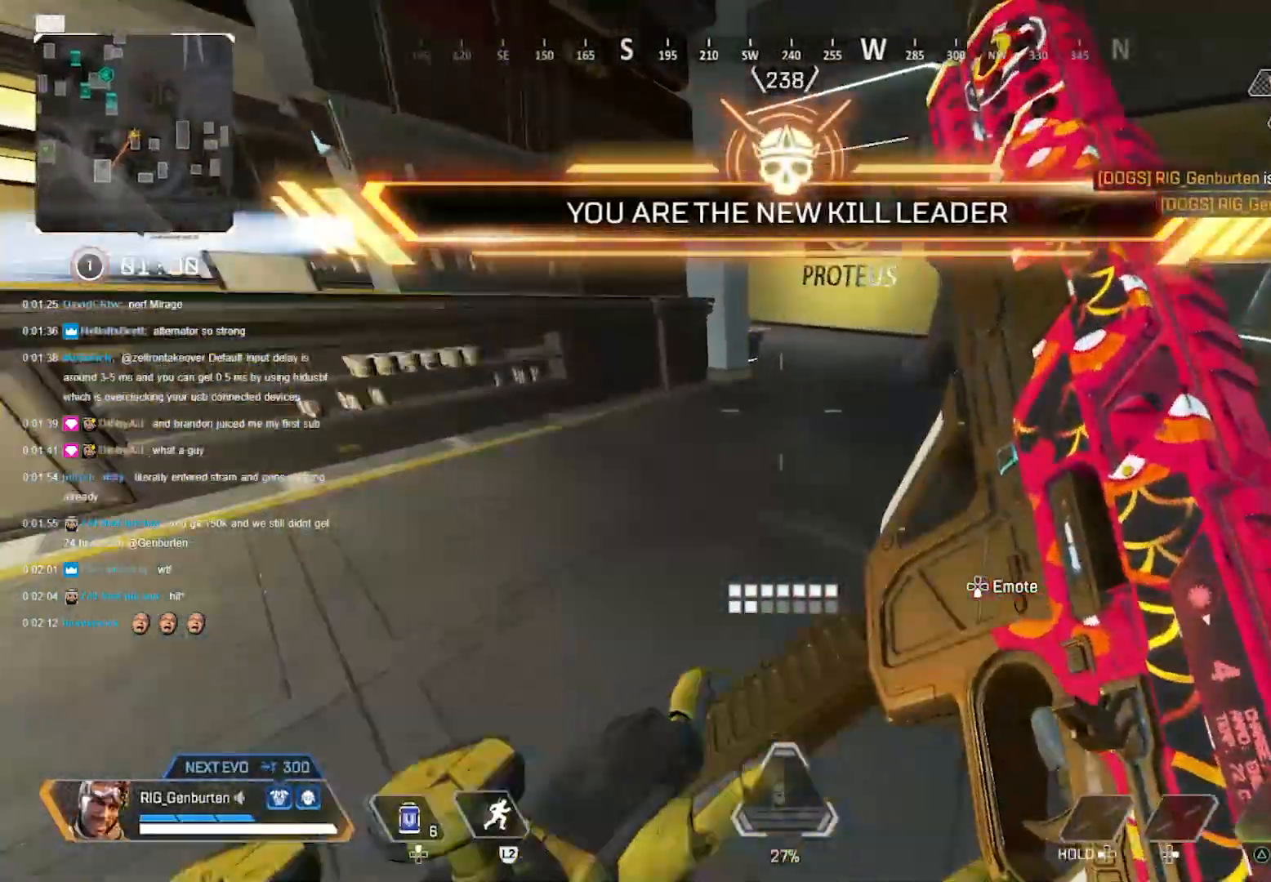
{"buttons": ["L3"], "left_stick": "up", "right_stick": "center", "events": [[33, "left_stick", "up-left"], [67, "CROSS", "up"], [167, "R3", "down"], [250, "R3", "up"], [333, "left_stick", "up"], [383, "L3", "down"]]}
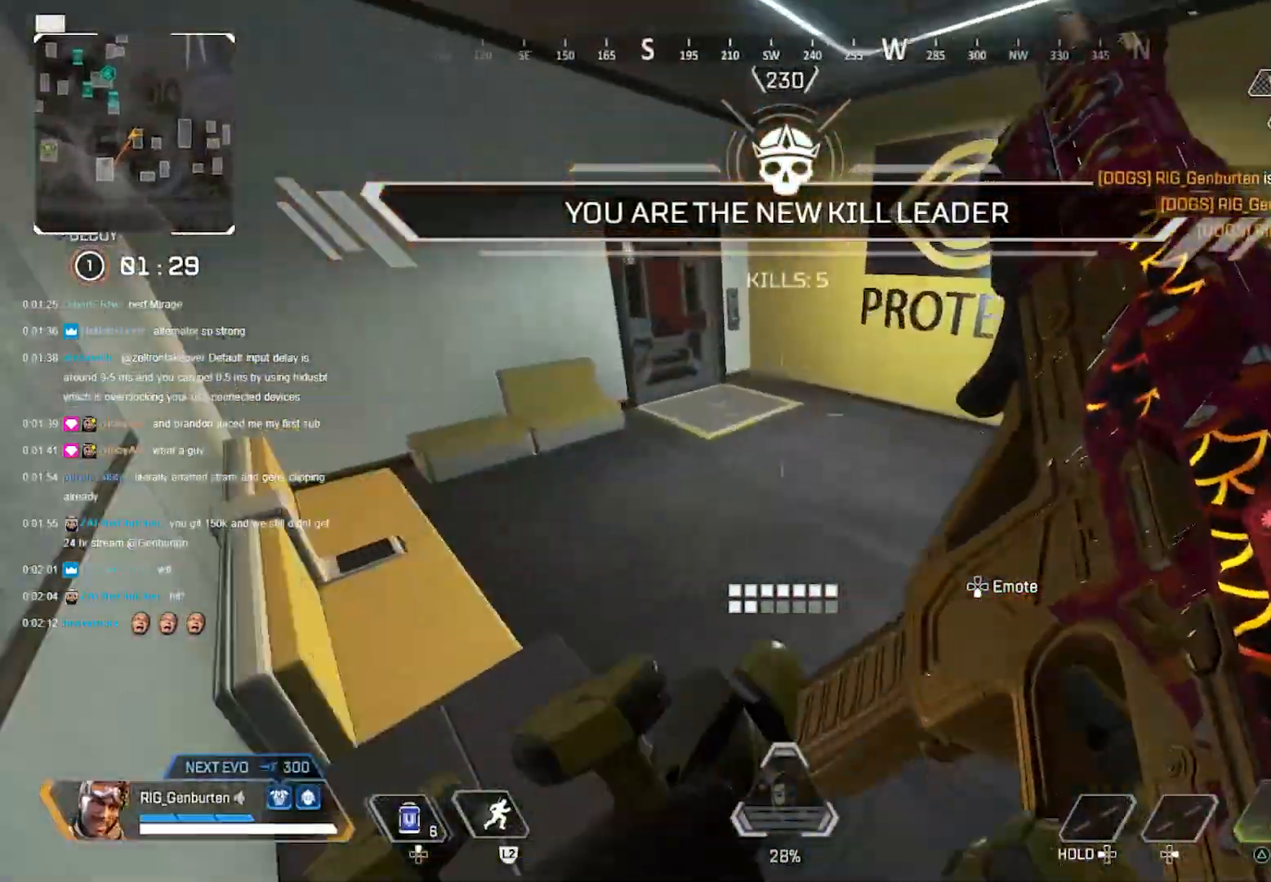
{"buttons": [], "left_stick": "center", "right_stick": "center", "events": [[33, "L3", "up"], [117, "R3", "down"], [167, "R3", "up"], [350, "CROSS", "down"], [433, "CROSS", "up"], [450, "left_stick", "center"]]}
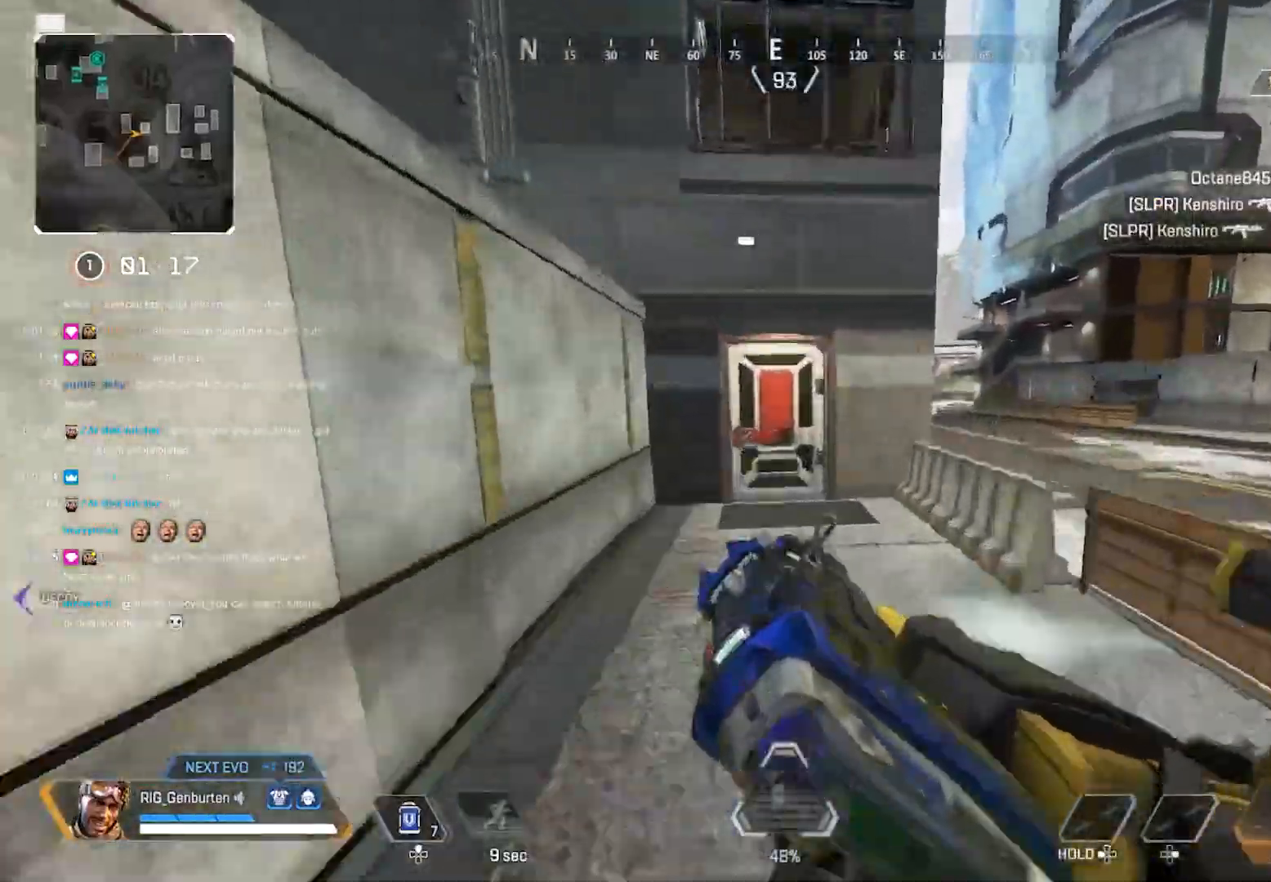
{"buttons": [], "left_stick": "up-left", "right_stick": "center", "events": [[283, "left_stick", "left"], [433, "left_stick", "up-left"]]}
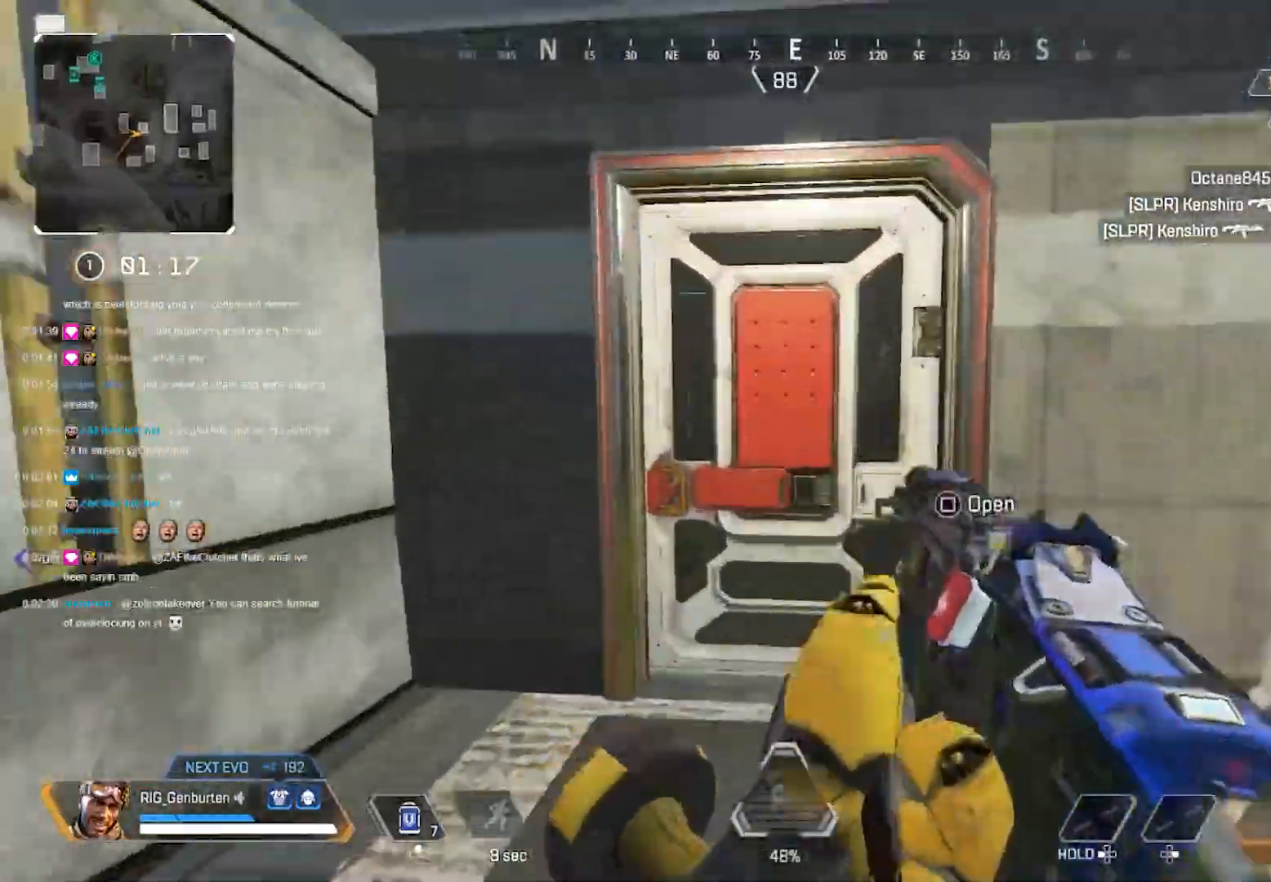
{"buttons": ["L1"], "left_stick": "down-right", "right_stick": "right", "events": [[17, "SQUARE", "down"], [100, "SQUARE", "up"], [350, "L1", "down"], [367, "left_stick", "center"], [483, "left_stick", "down-right"], [500, "right_stick", "right"]]}
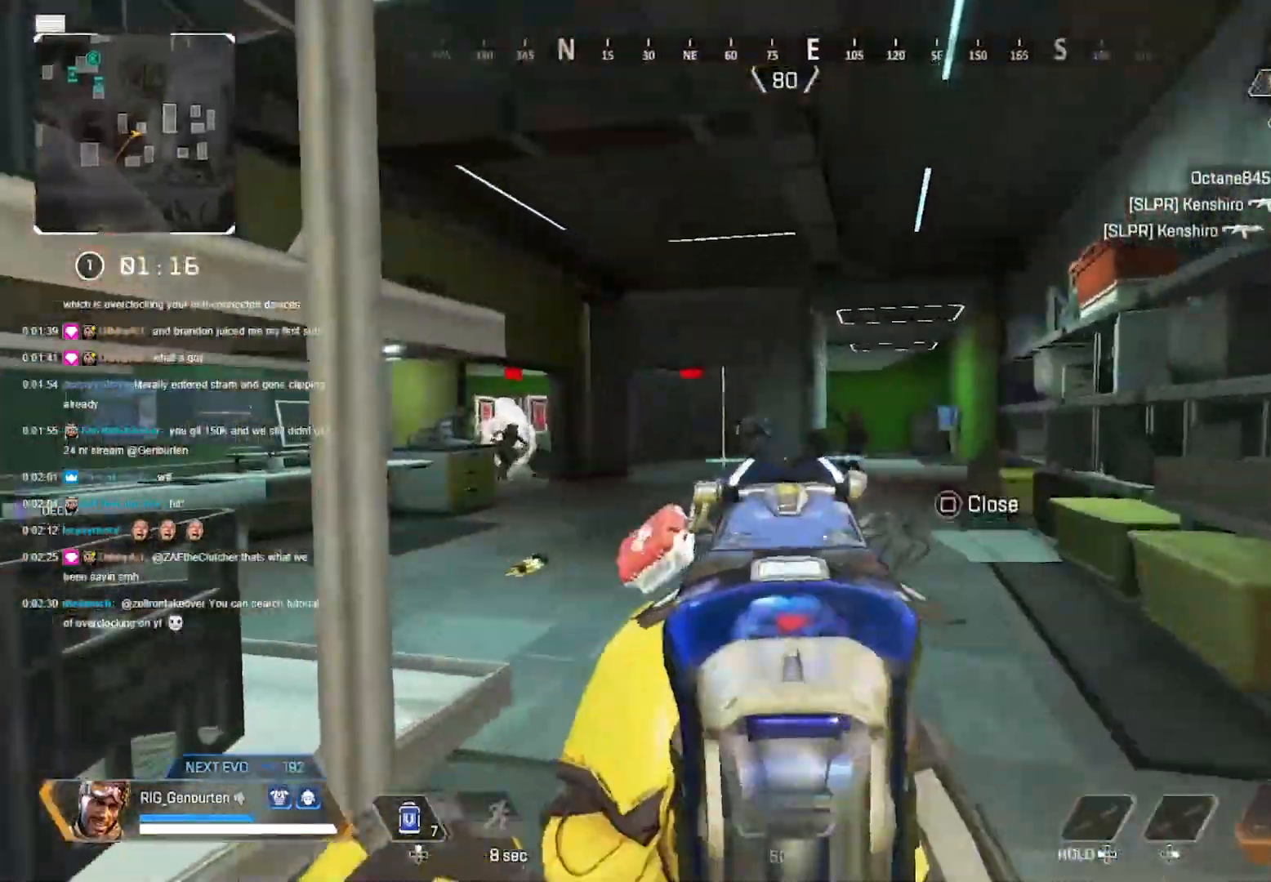
{"buttons": ["L1", "R1"], "left_stick": "down", "right_stick": "center", "events": [[83, "left_stick", "down"], [100, "R1", "down"], [483, "right_stick", "center"]]}
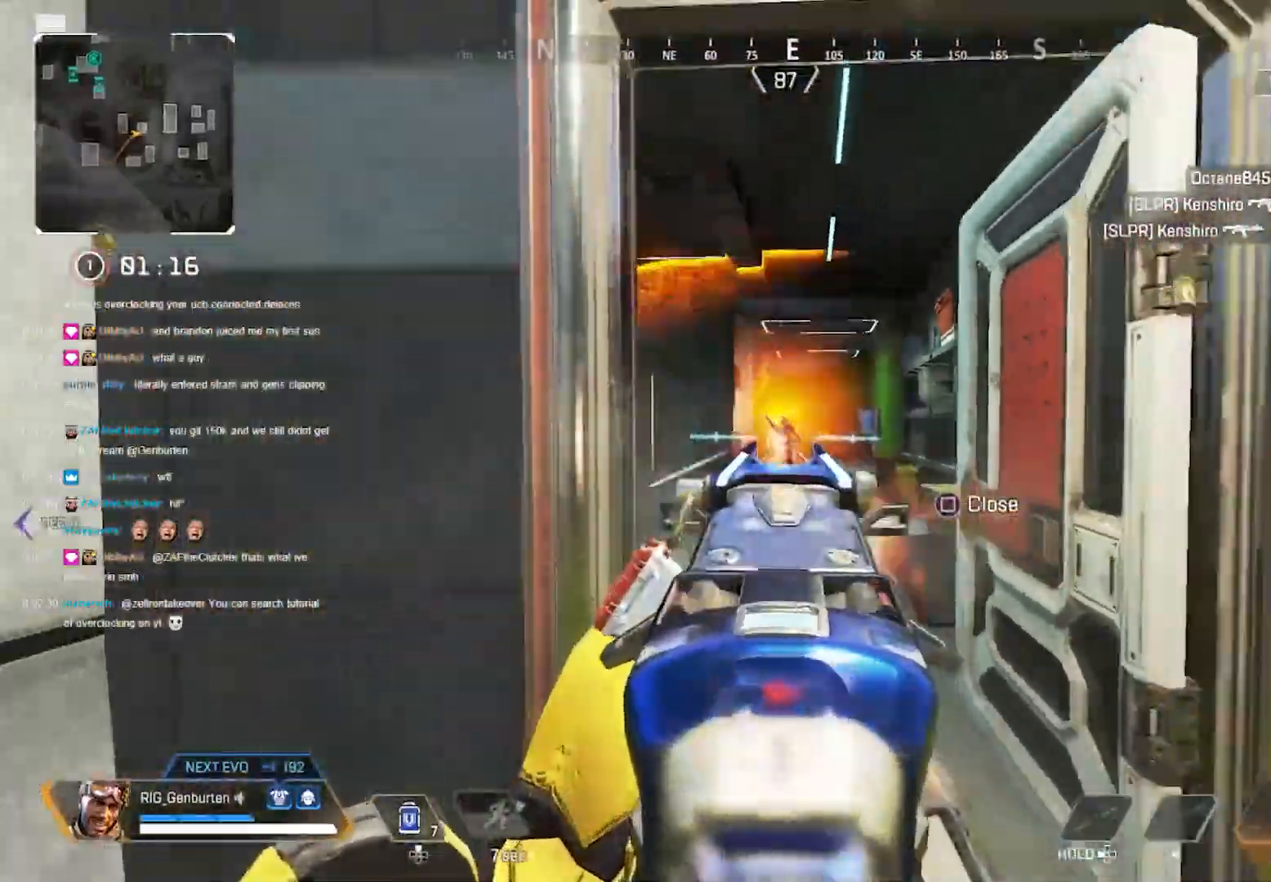
{"buttons": ["L1", "R1"], "left_stick": "down", "right_stick": "center", "events": []}
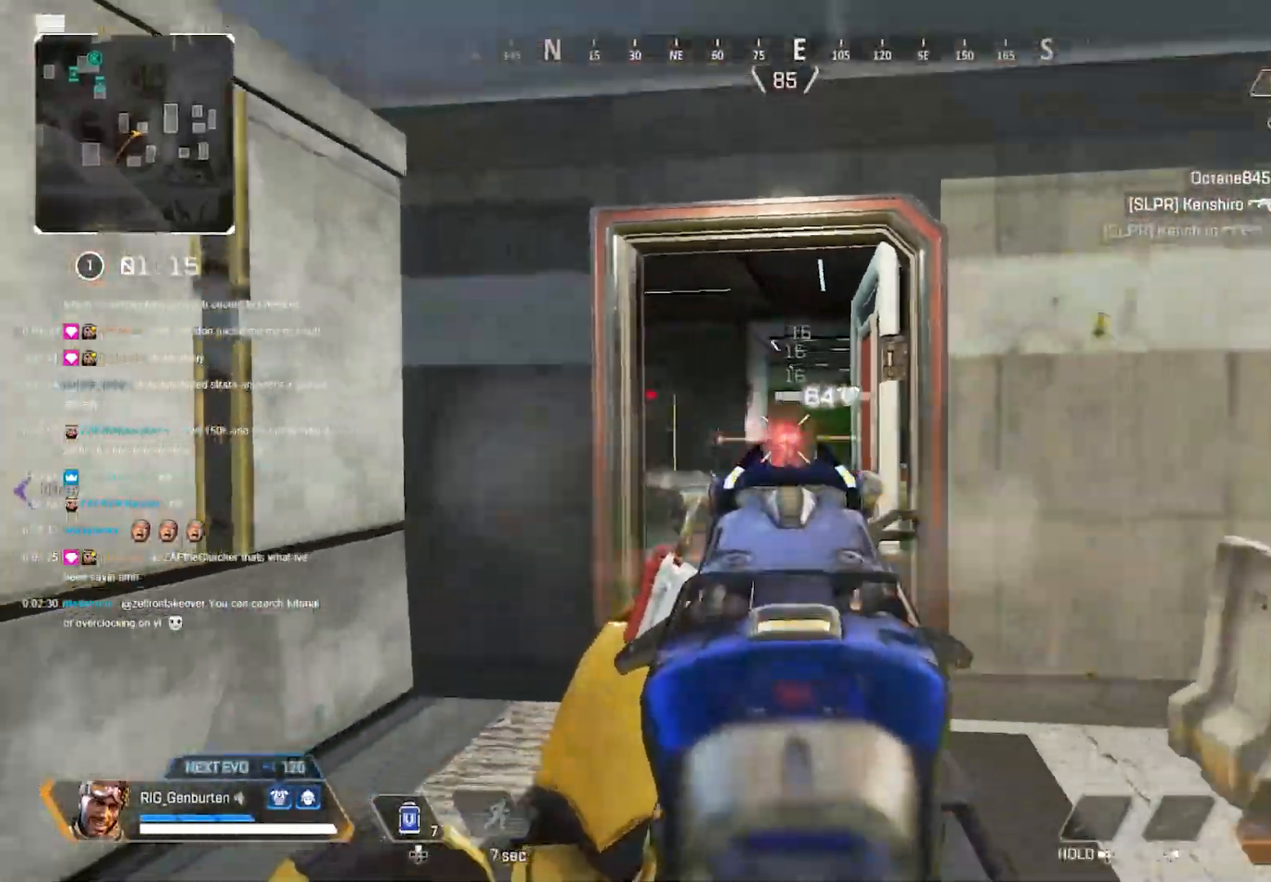
{"buttons": ["L1", "R1"], "left_stick": "right", "right_stick": "center", "events": [[50, "left_stick", "down-left"], [300, "left_stick", "center"], [350, "left_stick", "right"]]}
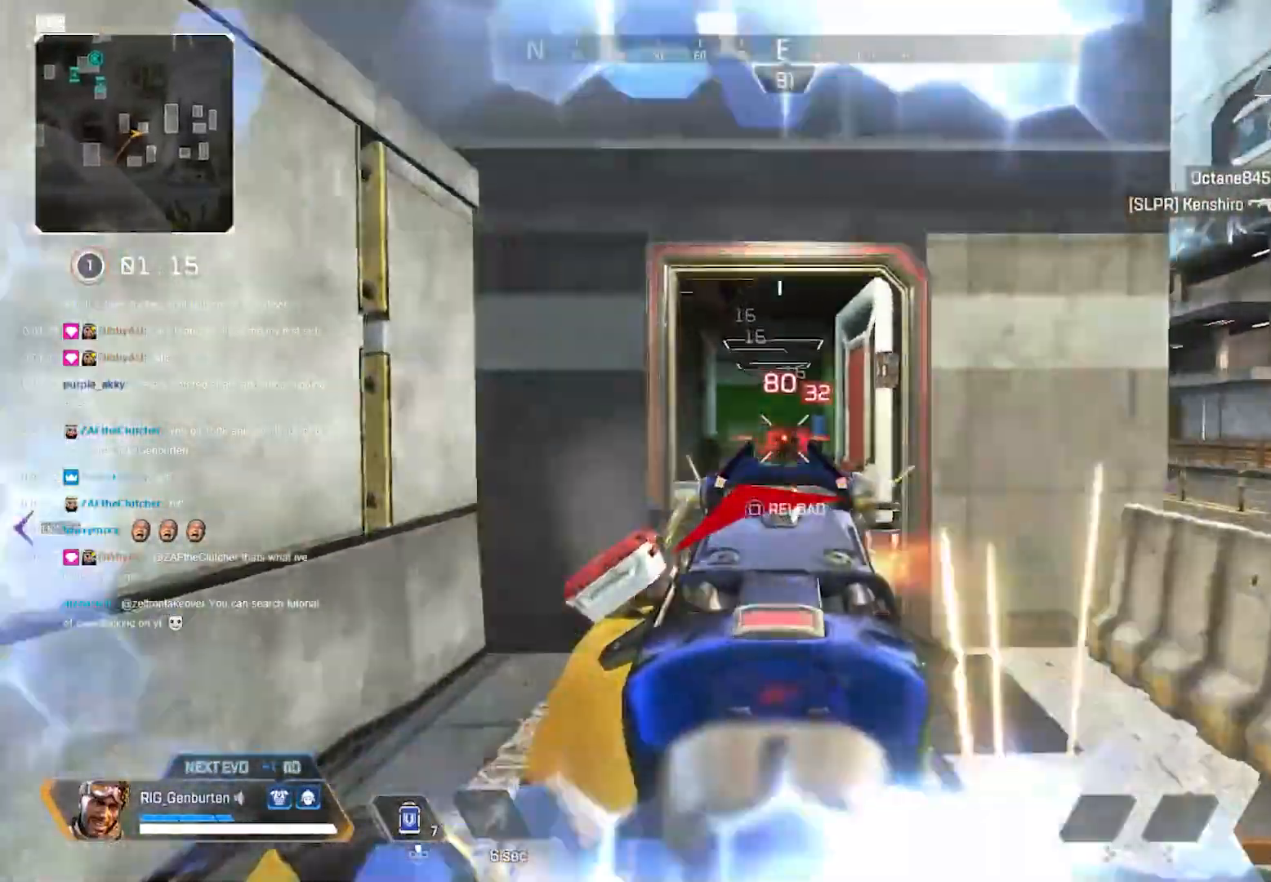
{"buttons": ["R1", "R3"], "left_stick": "down", "right_stick": "center", "events": [[67, "left_stick", "left"], [300, "left_stick", "down"], [417, "R3", "down"], [500, "L1", "up"]]}
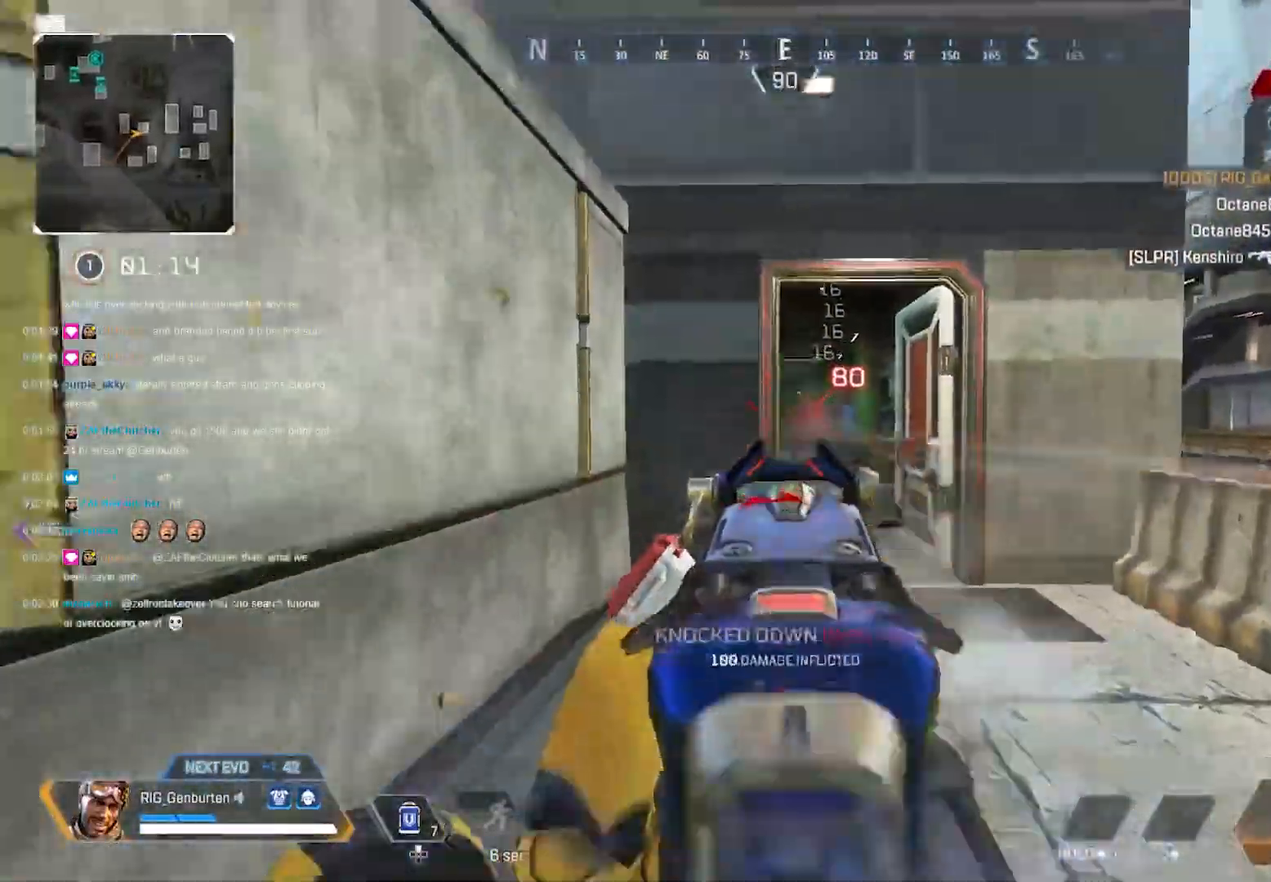
{"buttons": [], "left_stick": "up-left", "right_stick": "center", "events": [[17, "R3", "up"], [17, "right_stick", "left"], [33, "R1", "up"], [67, "left_stick", "left"], [133, "SQUARE", "down"], [167, "L3", "down"], [167, "left_stick", "up-left"], [217, "SQUARE", "up"], [333, "L3", "up"], [350, "right_stick", "center"]]}
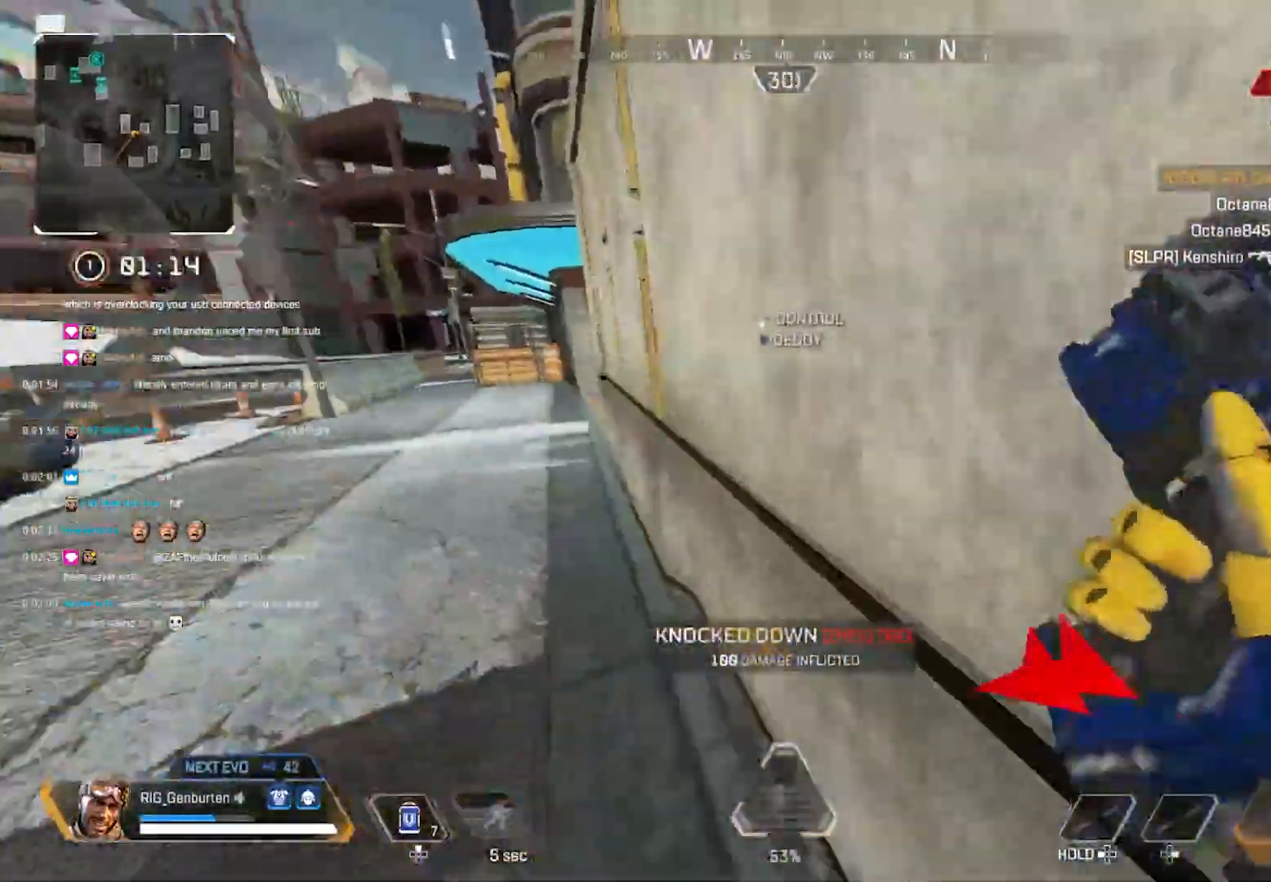
{"buttons": ["R3"], "left_stick": "up", "right_stick": "center", "events": [[250, "left_stick", "up"], [417, "R3", "down"]]}
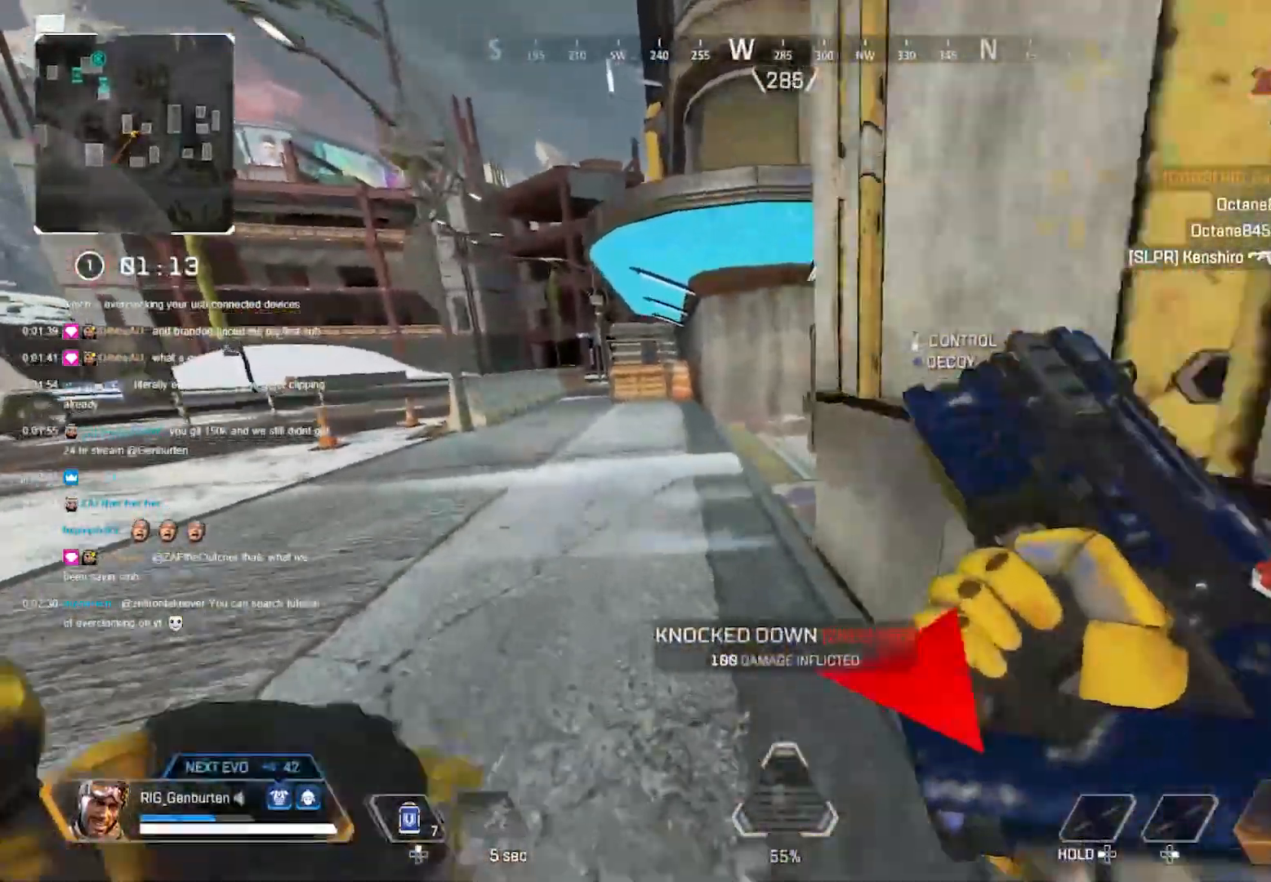
{"buttons": [], "left_stick": "left", "right_stick": "right", "events": [[17, "R3", "up"], [167, "L3", "down"], [217, "right_stick", "right"], [283, "L3", "up"], [450, "left_stick", "left"]]}
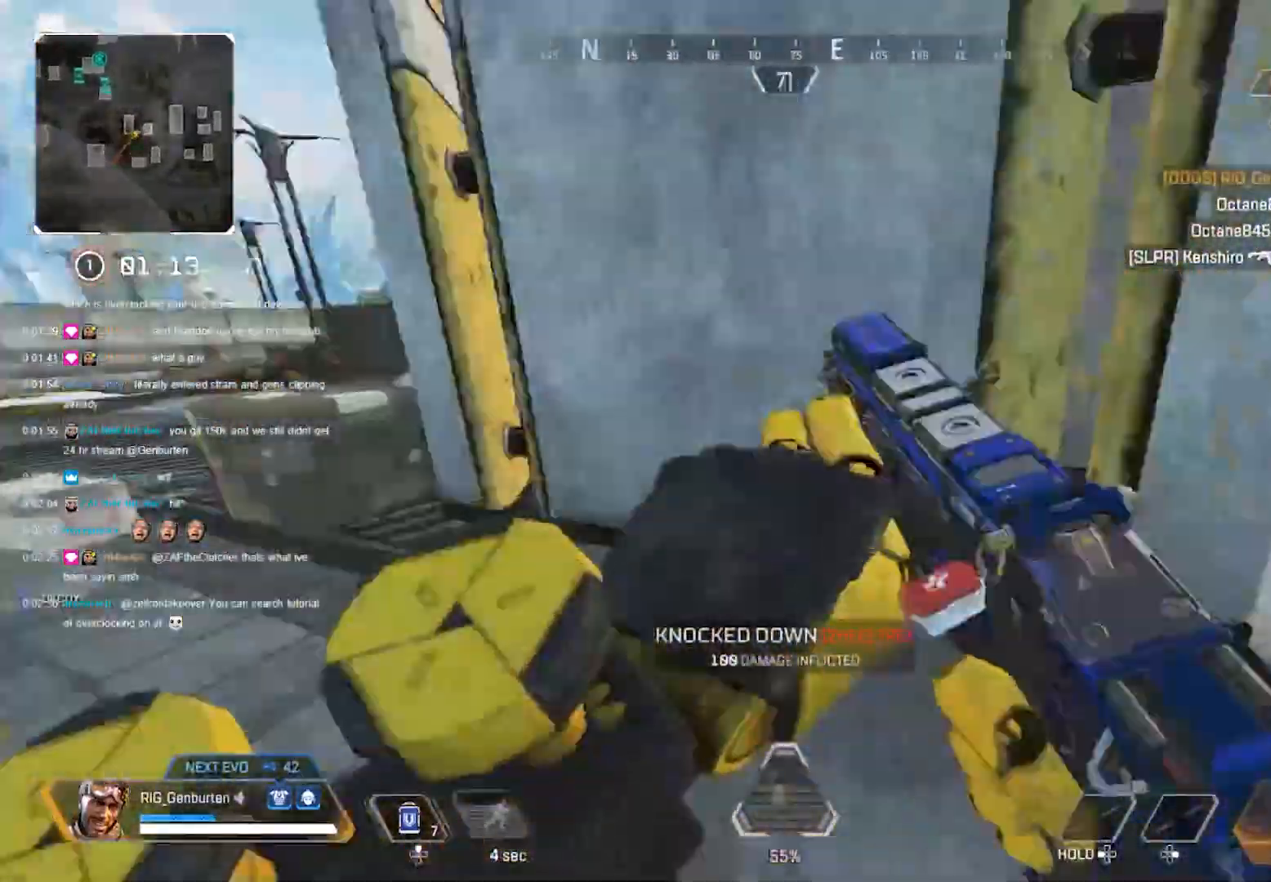
{"buttons": [], "left_stick": "right", "right_stick": "center", "events": [[83, "left_stick", "right"], [150, "right_stick", "center"]]}
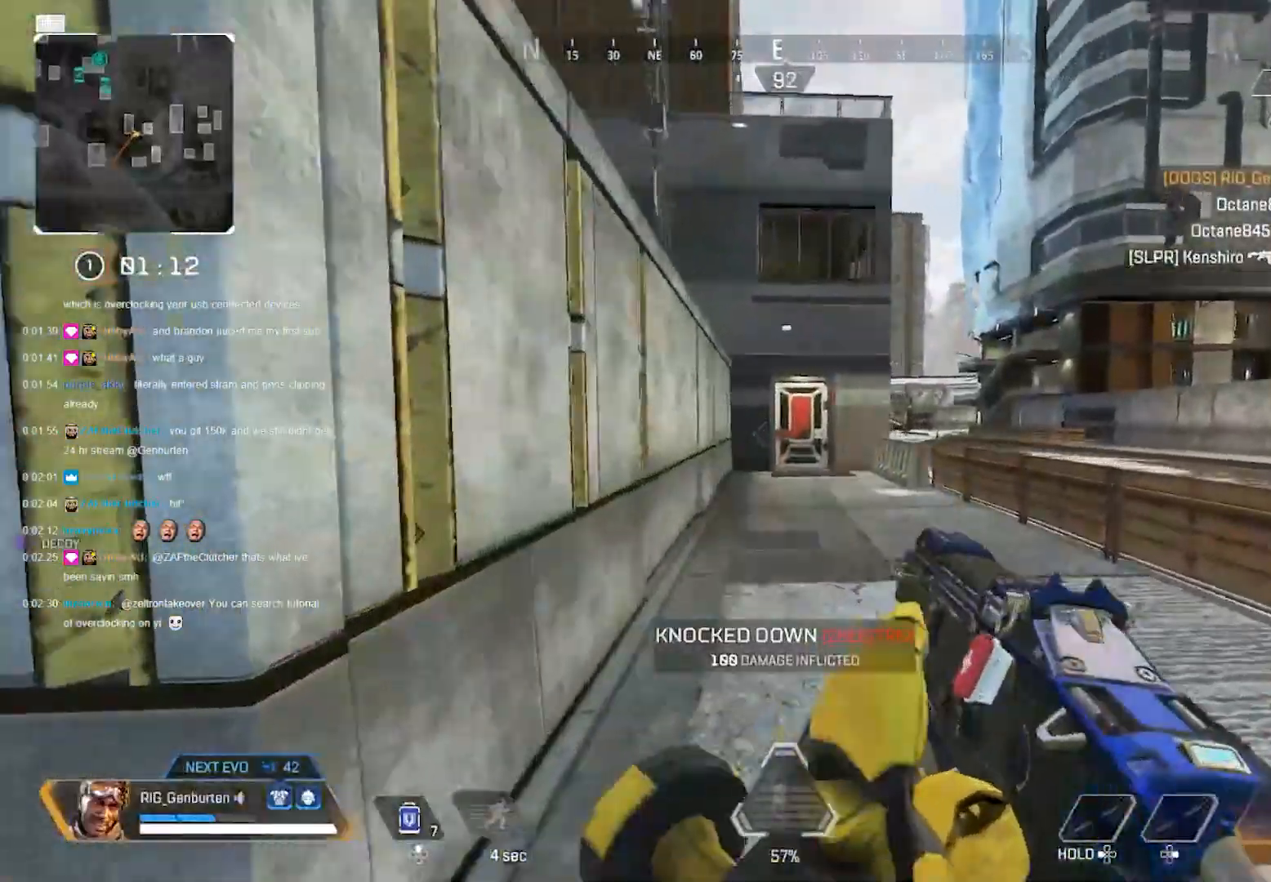
{"buttons": [], "left_stick": "left", "right_stick": "center", "events": [[83, "left_stick", "center"], [150, "left_stick", "left"], [350, "DPAD_UP", "down"], [483, "DPAD_UP", "up"]]}